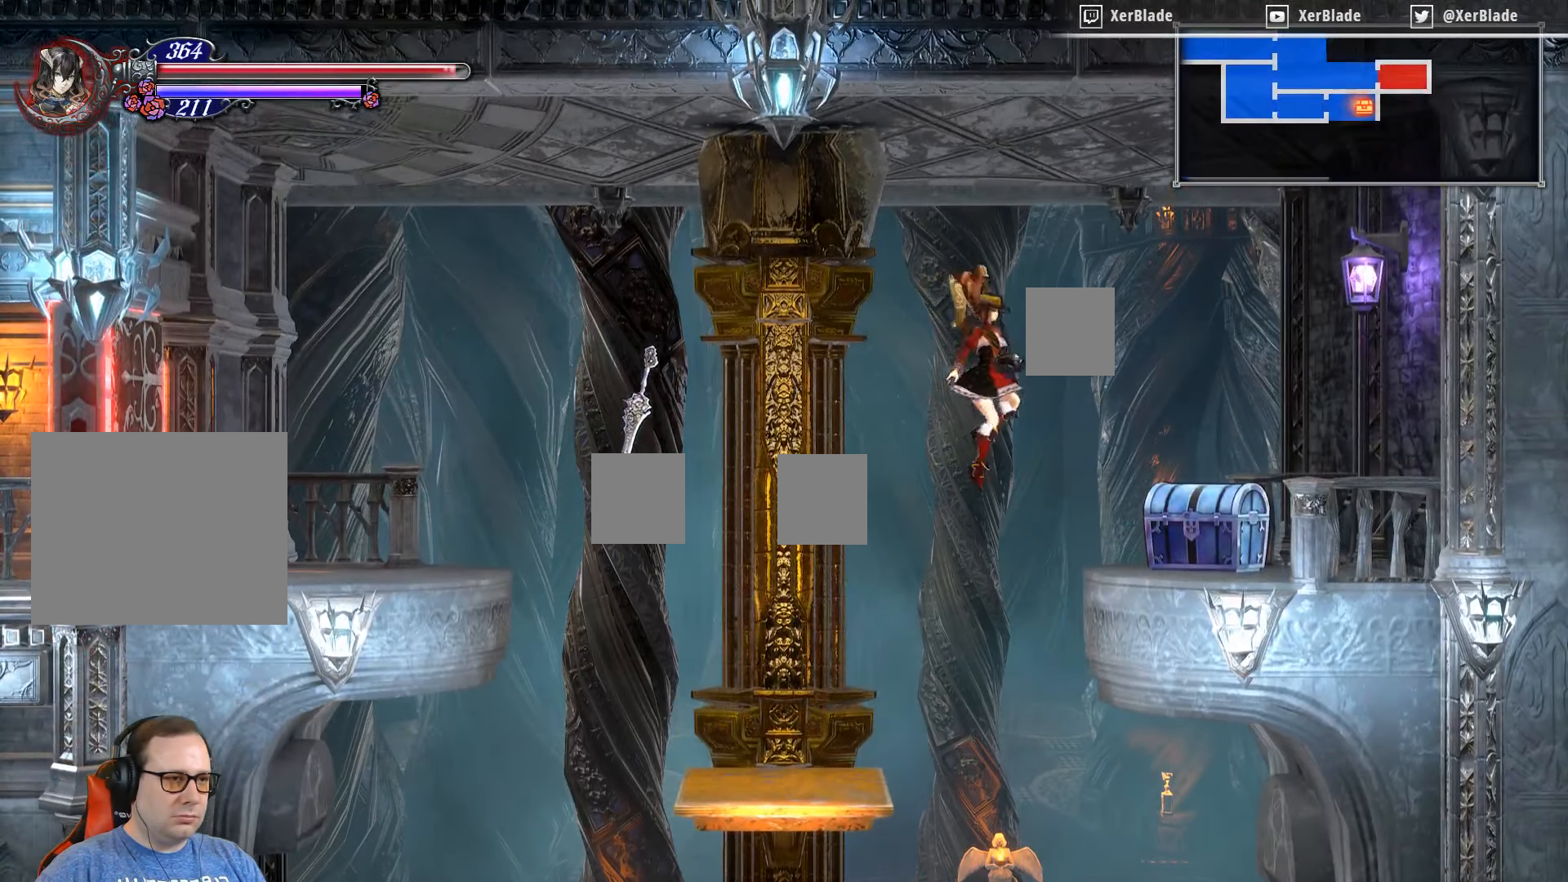
Gameplay with a controller (PlayStation layout); each line is a JSON object with the inputs held at the frame after it. "events" lists button and stick changes between this image and that frame as [ms after this image, input, new state], when the widget could be followed in between. Not read: left_stick.
{"buttons": [], "right_stick": "center", "events": [[367, "CROSS", "up"], [483, "DPAD_RIGHT", "up"]]}
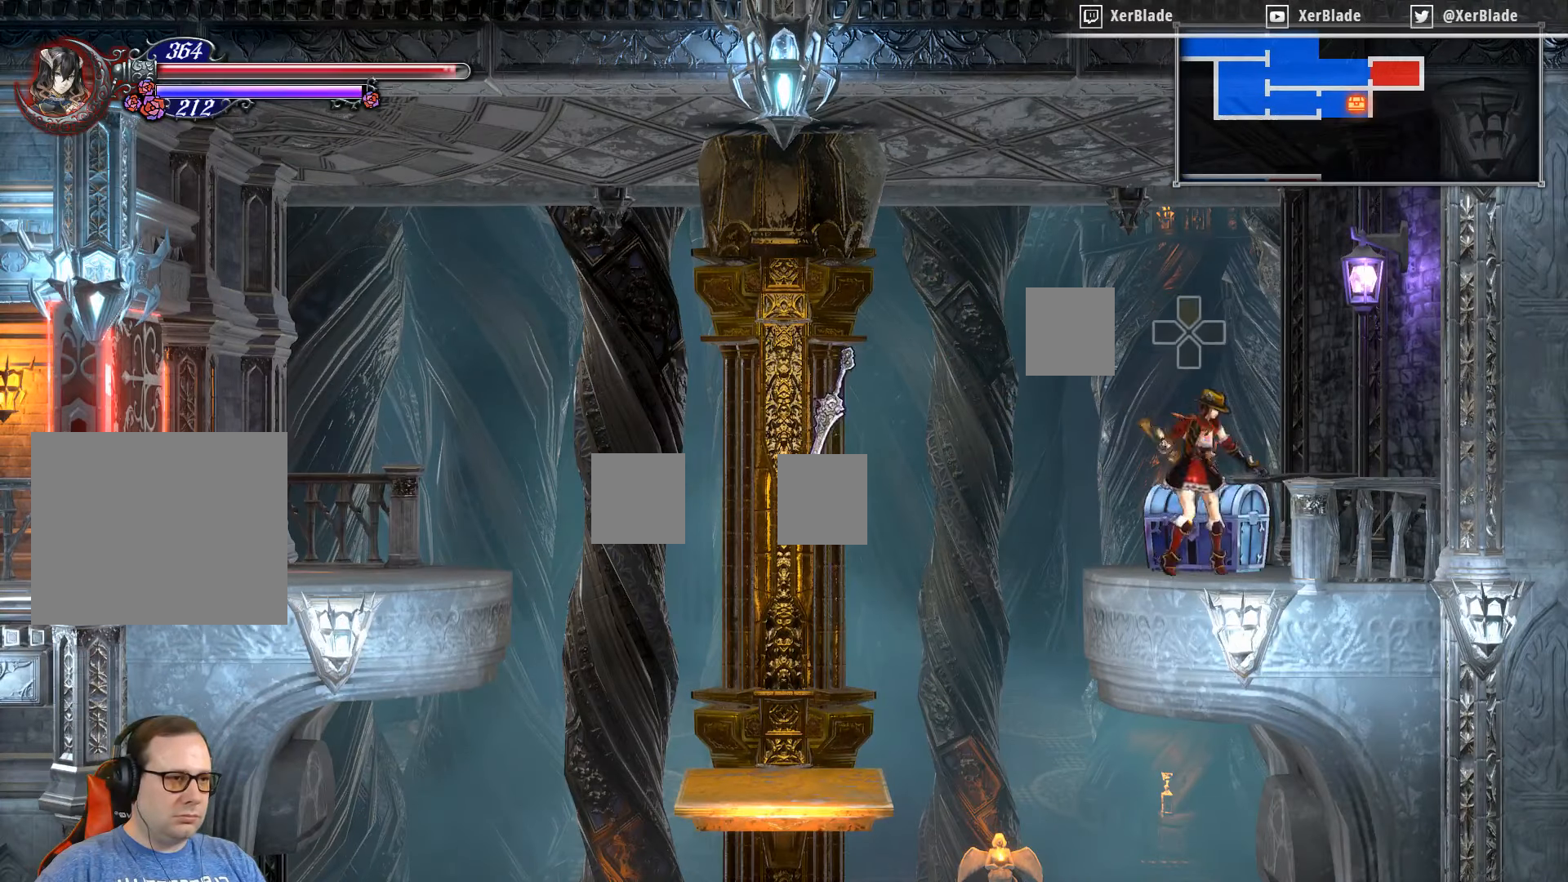
{"buttons": [], "right_stick": "center", "events": [[117, "DPAD_UP", "down"], [250, "DPAD_UP", "up"]]}
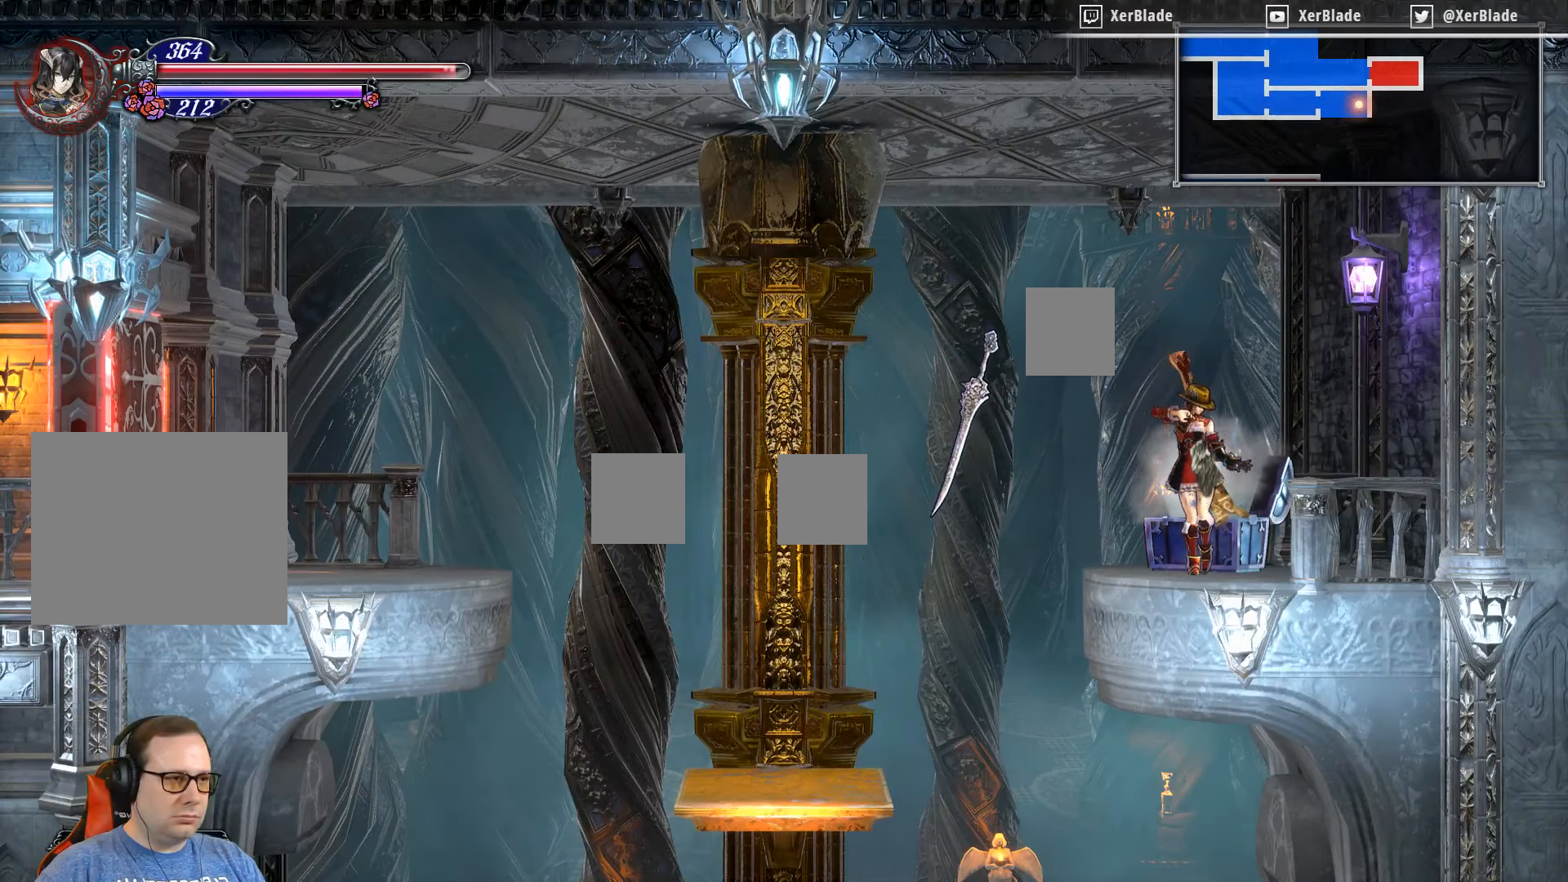
{"buttons": [], "right_stick": "center", "events": []}
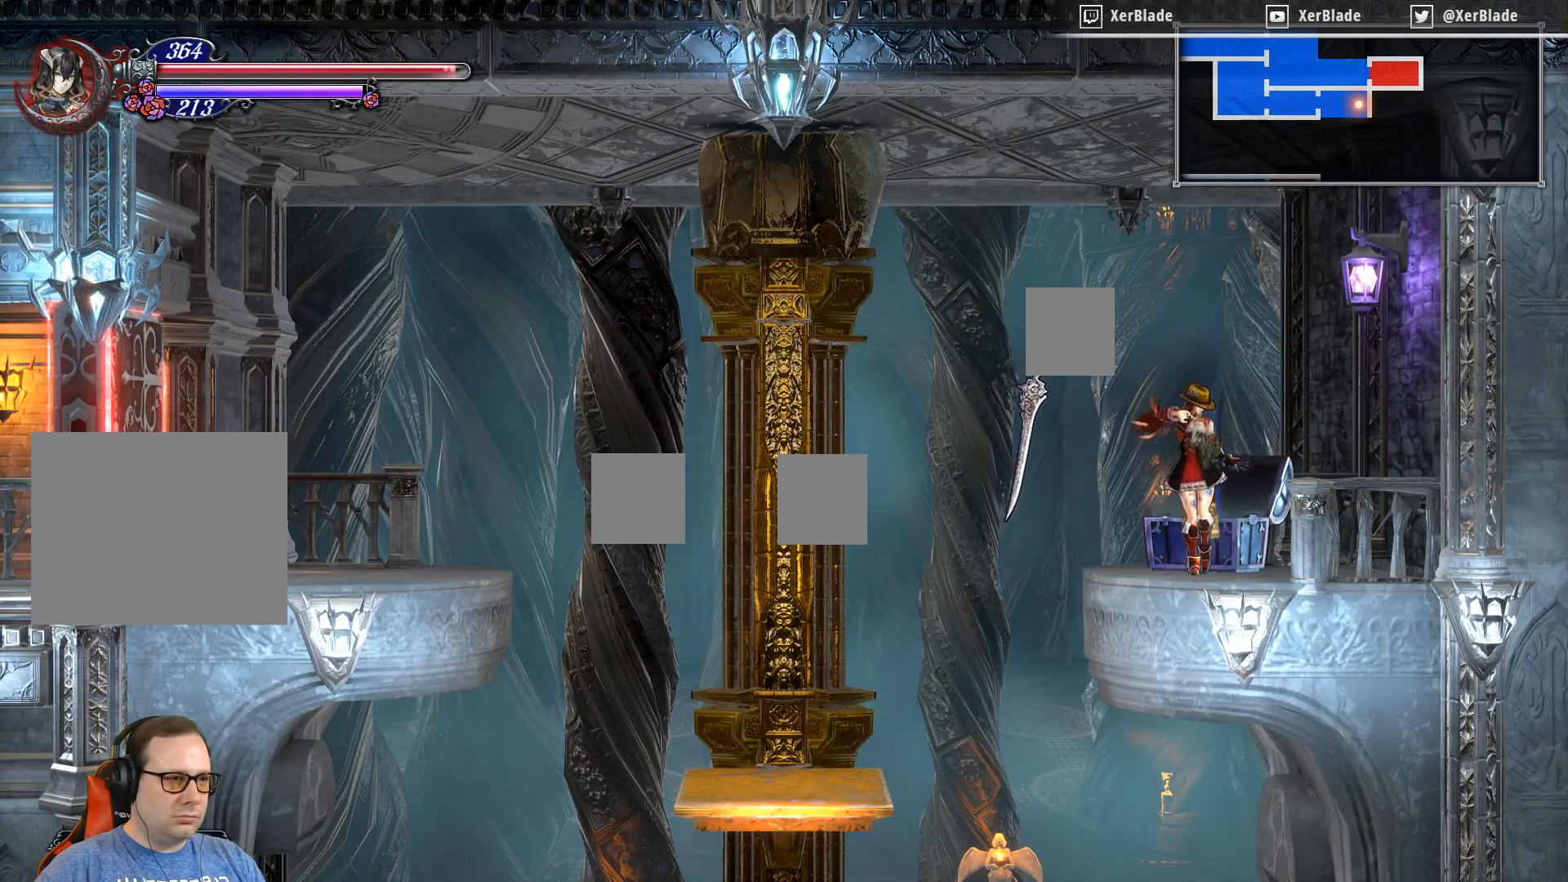
{"buttons": ["CROSS", "DPAD_RIGHT"], "right_stick": "center", "events": [[417, "CROSS", "down"], [417, "DPAD_RIGHT", "down"]]}
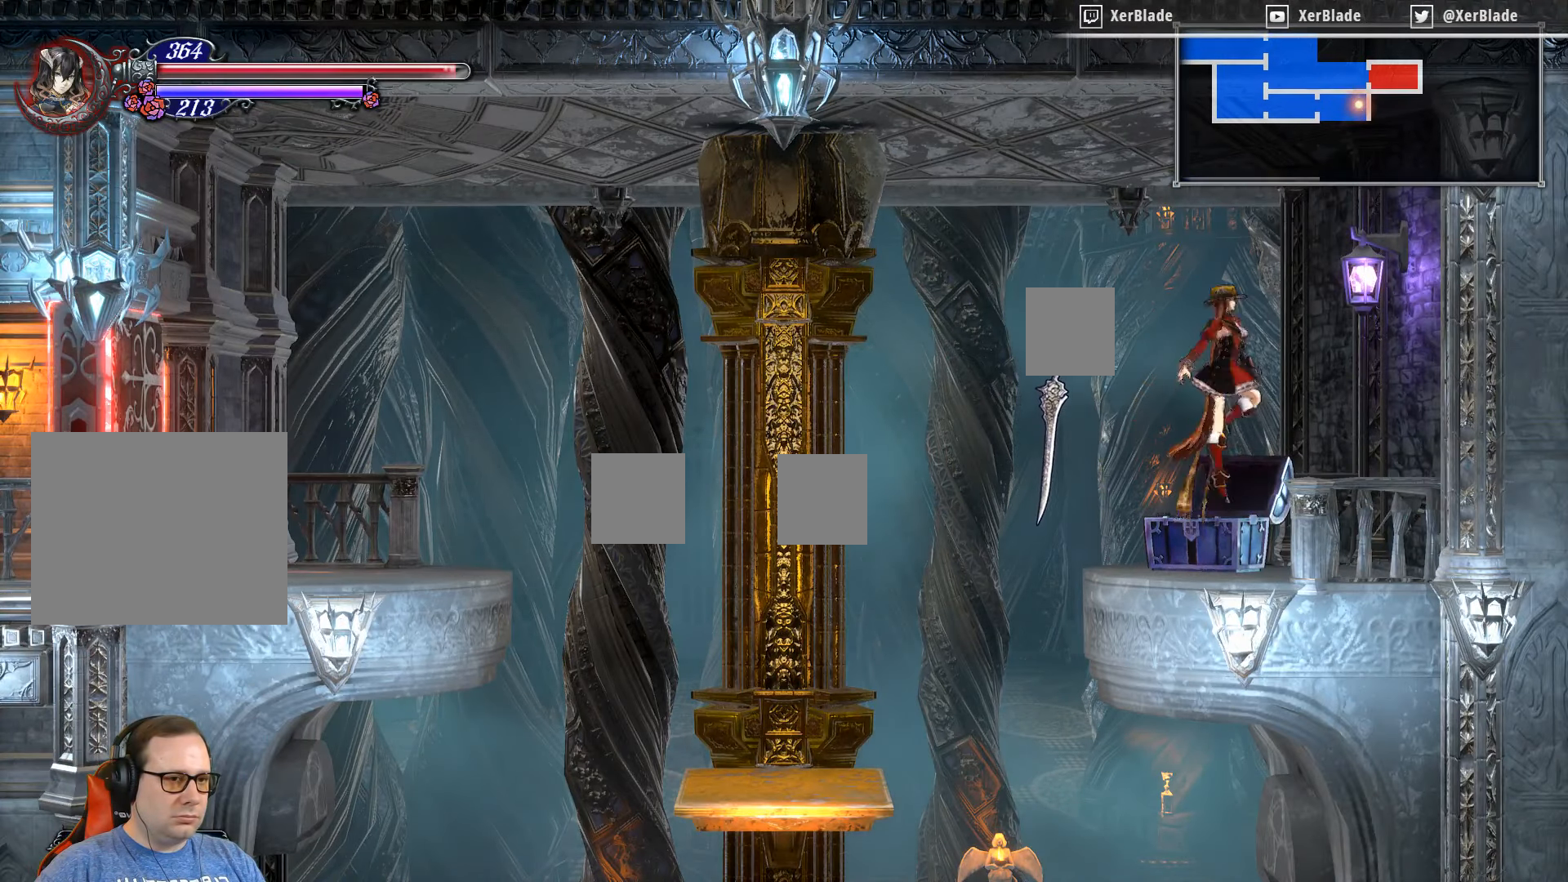
{"buttons": ["CROSS", "DPAD_RIGHT"], "right_stick": "center", "events": [[33, "SQUARE", "down"], [167, "SQUARE", "up"], [267, "SQUARE", "down"], [417, "SQUARE", "up"]]}
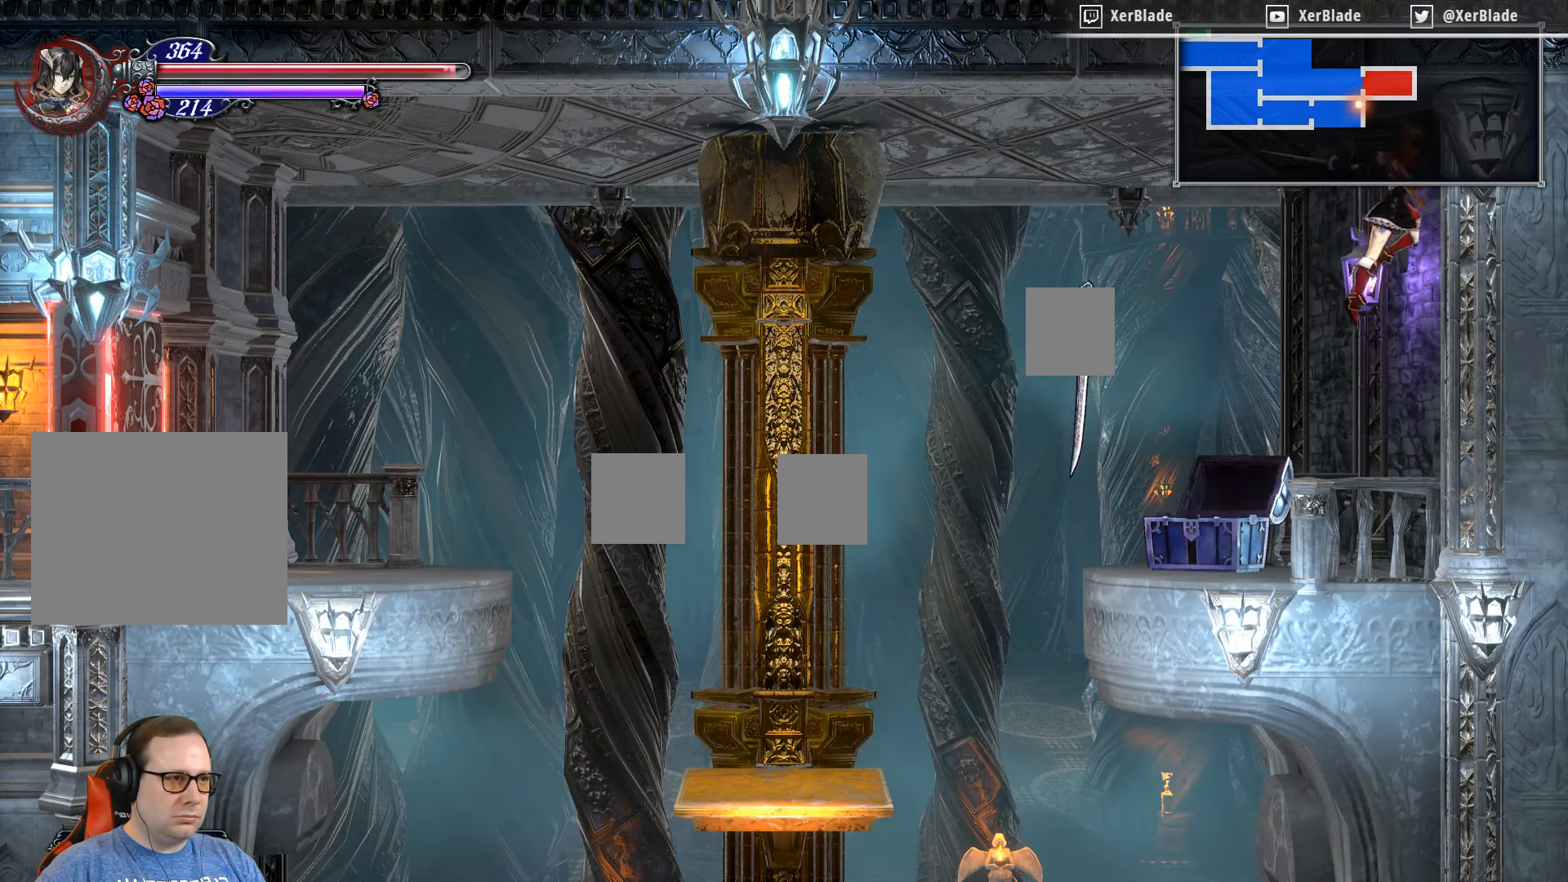
{"buttons": [], "right_stick": "center", "events": [[33, "SQUARE", "down"], [50, "CROSS", "up"], [50, "DPAD_RIGHT", "up"], [250, "SQUARE", "up"], [267, "SQUARE", "down"], [317, "SQUARE", "up"]]}
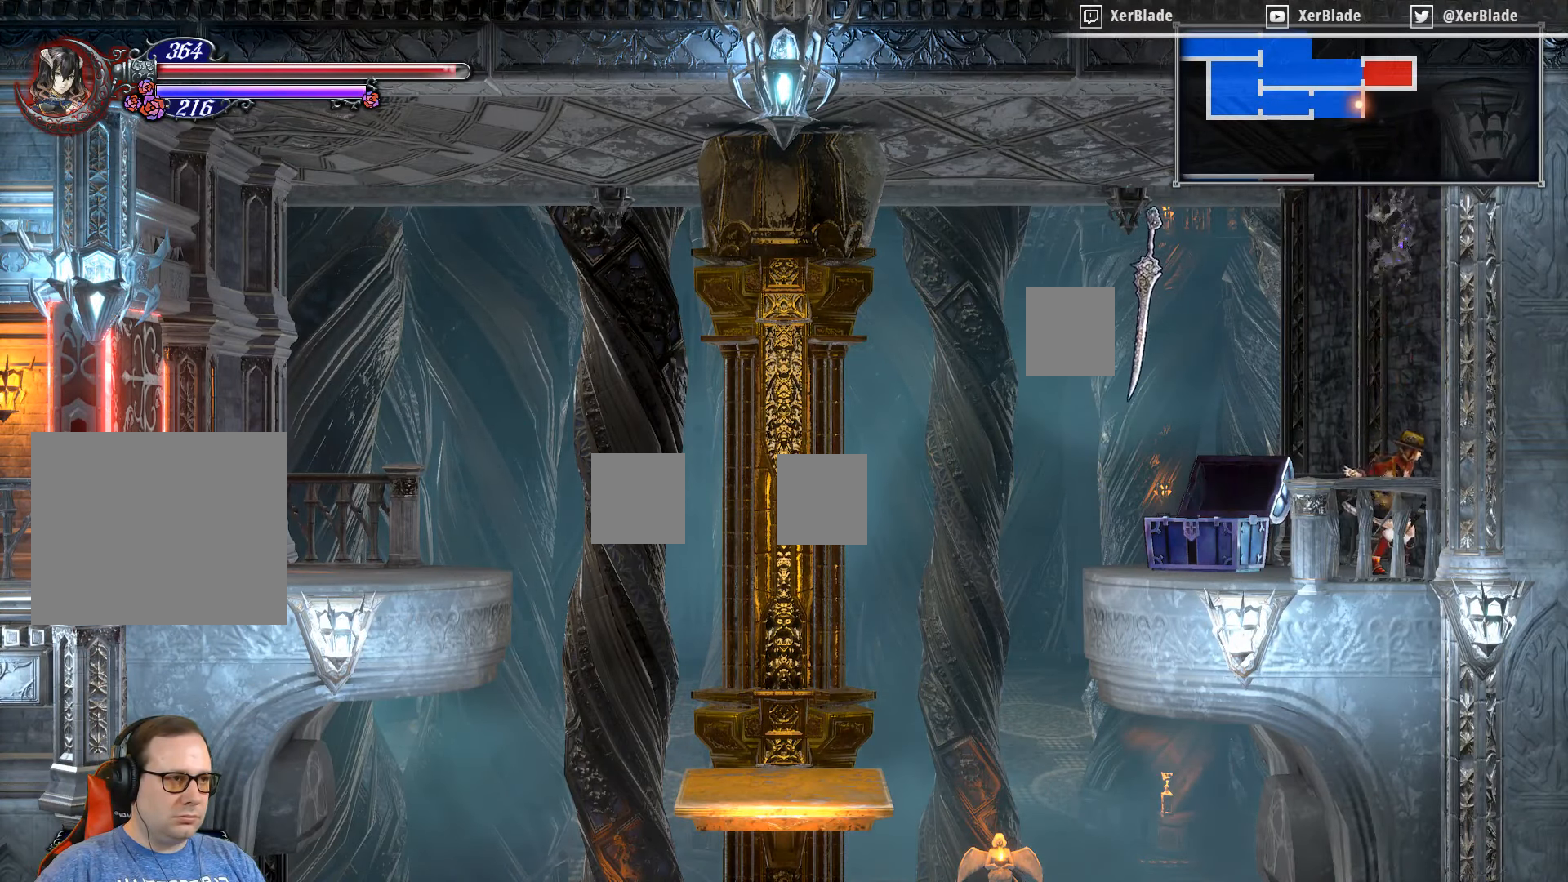
{"buttons": ["DPAD_LEFT"], "right_stick": "center", "events": [[450, "DPAD_LEFT", "down"]]}
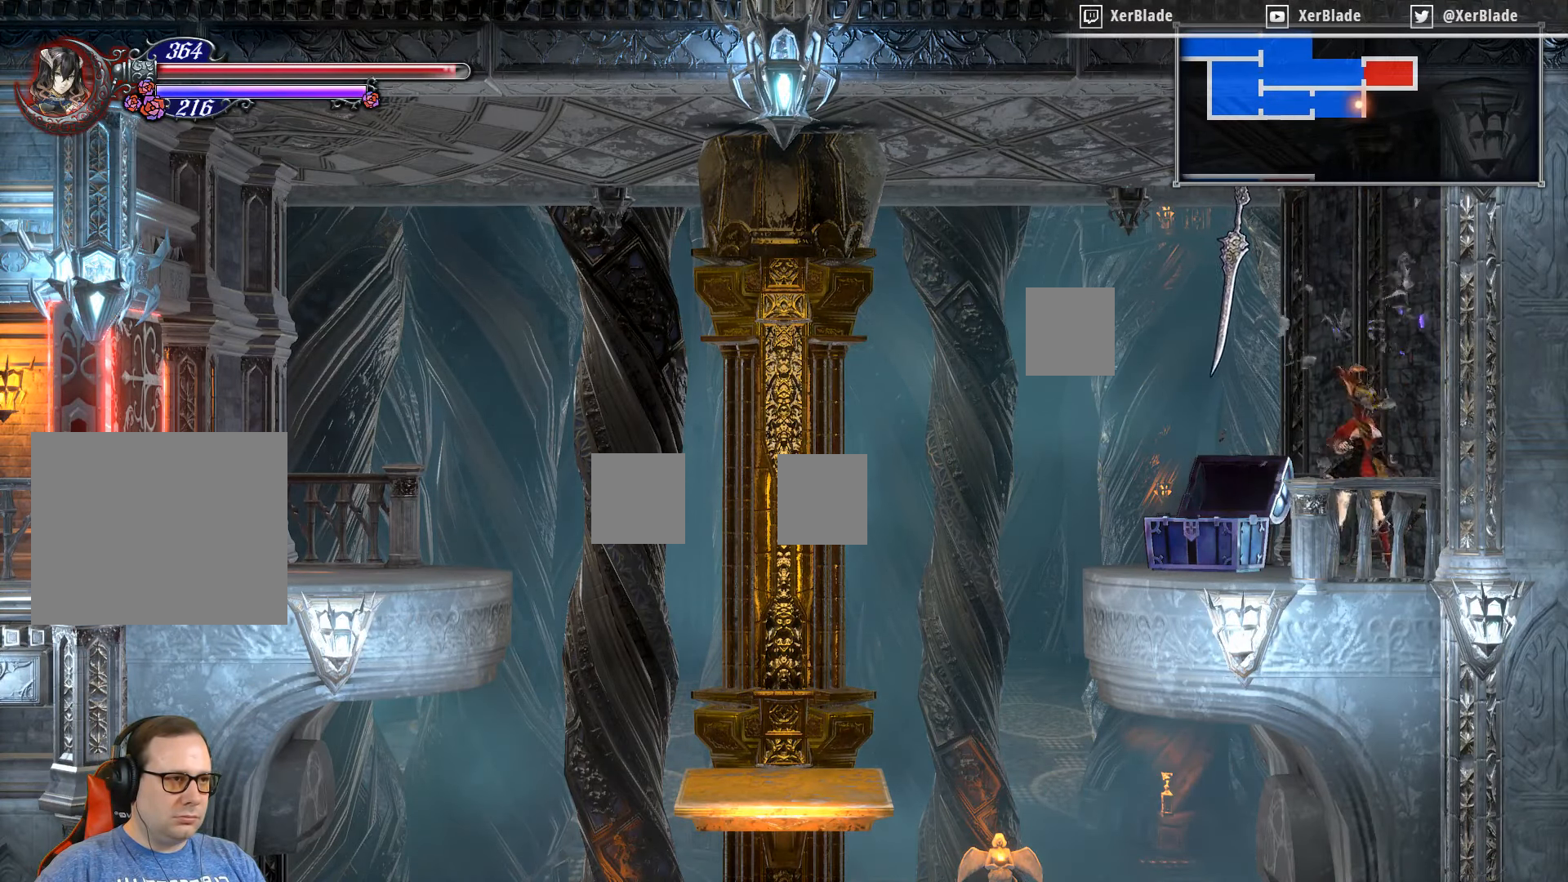
{"buttons": ["DPAD_LEFT"], "right_stick": "center", "events": [[317, "CROSS", "down"], [483, "CROSS", "up"]]}
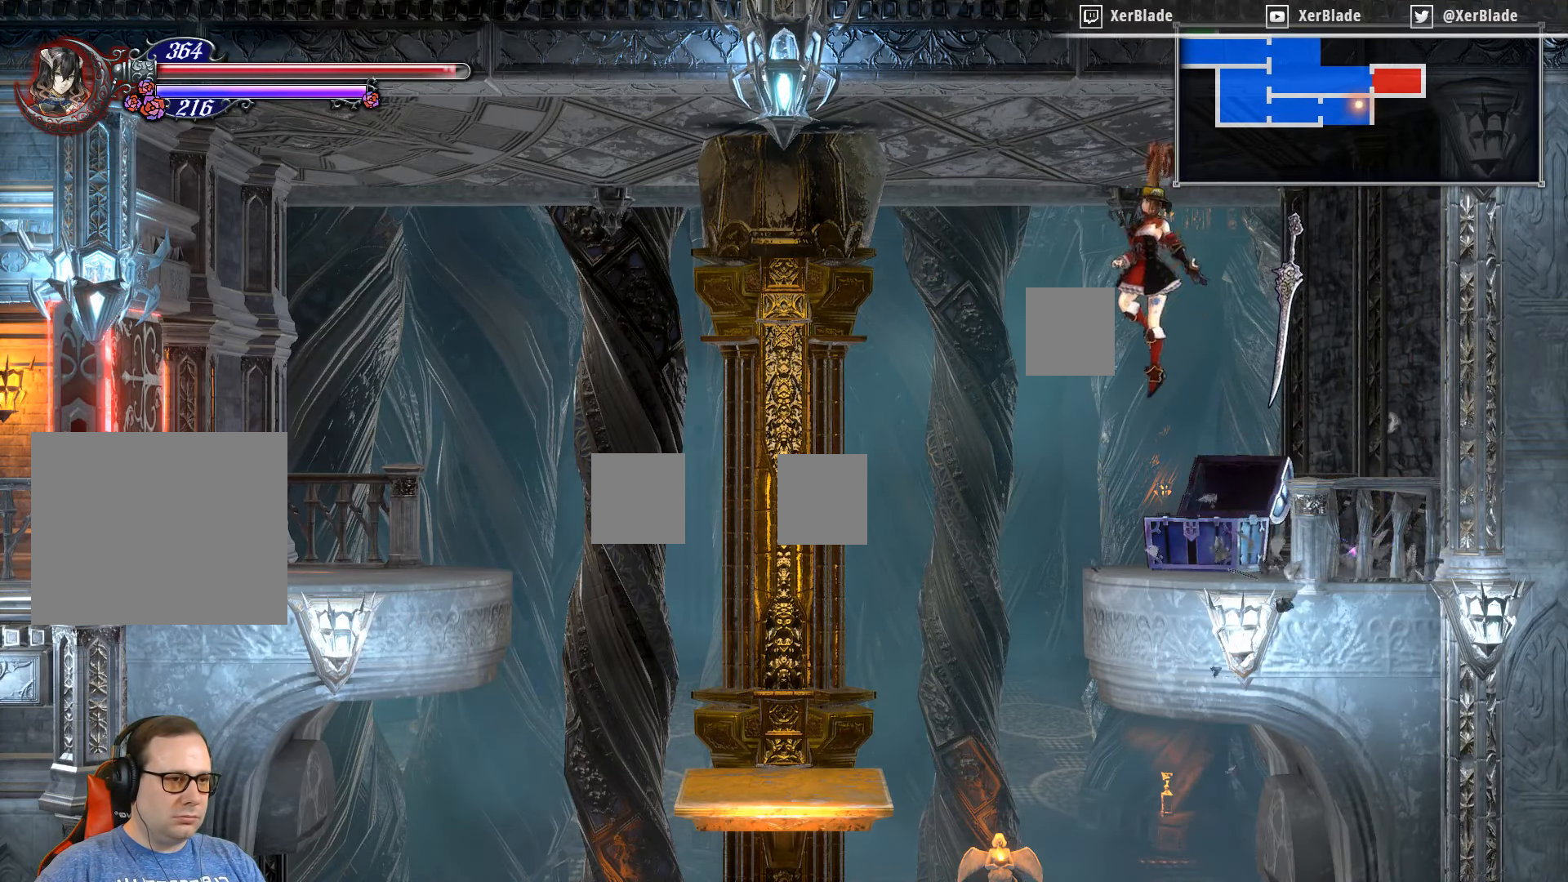
{"buttons": ["DPAD_LEFT"], "right_stick": "center", "events": []}
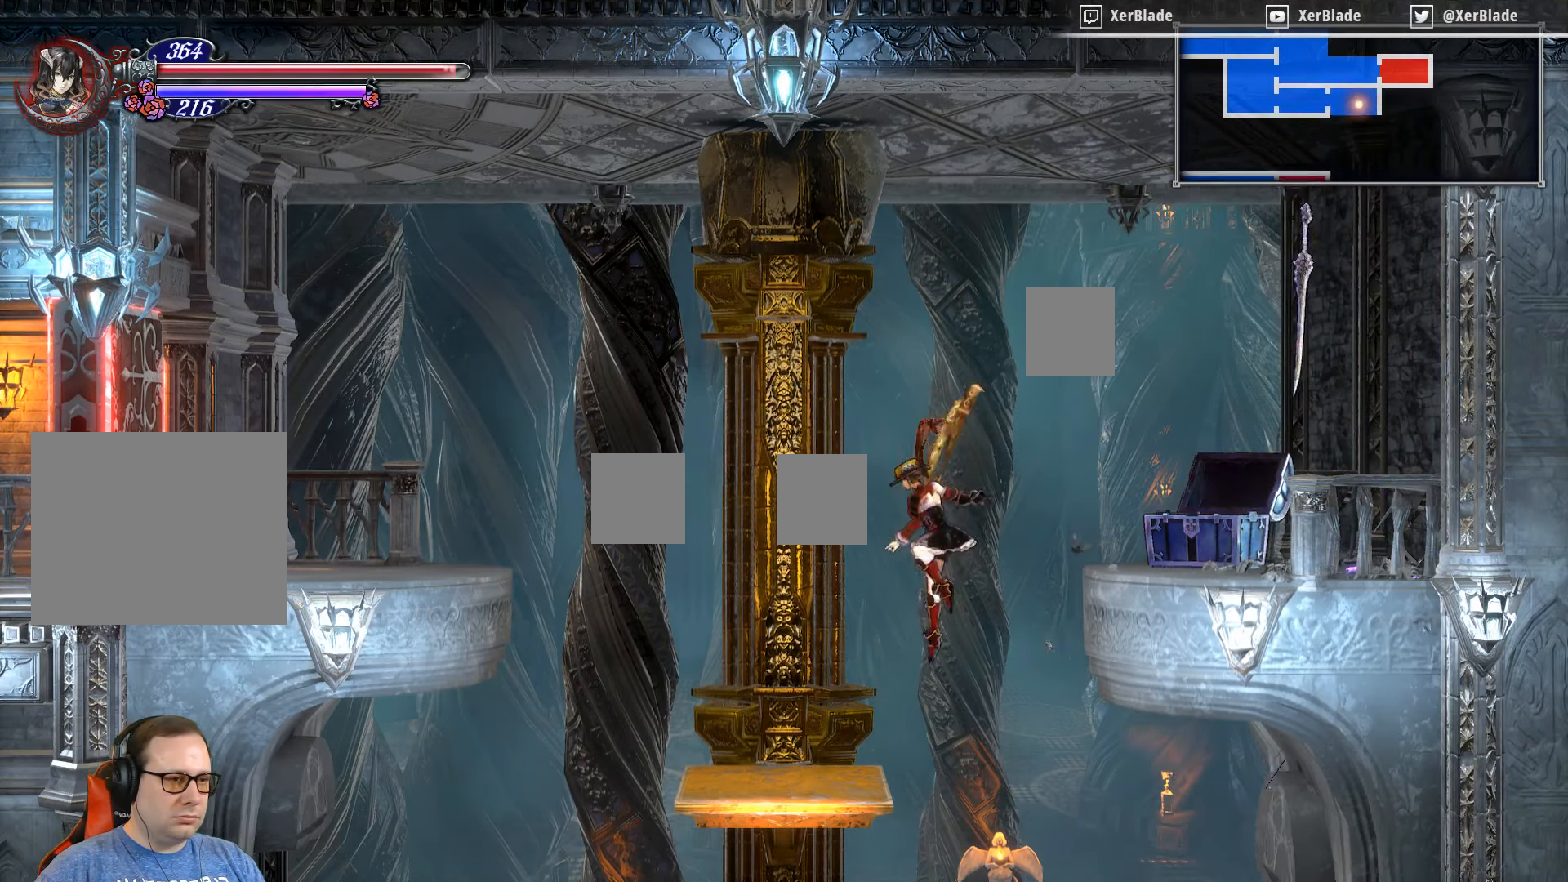
{"buttons": [], "right_stick": "center", "events": [[317, "DPAD_LEFT", "up"]]}
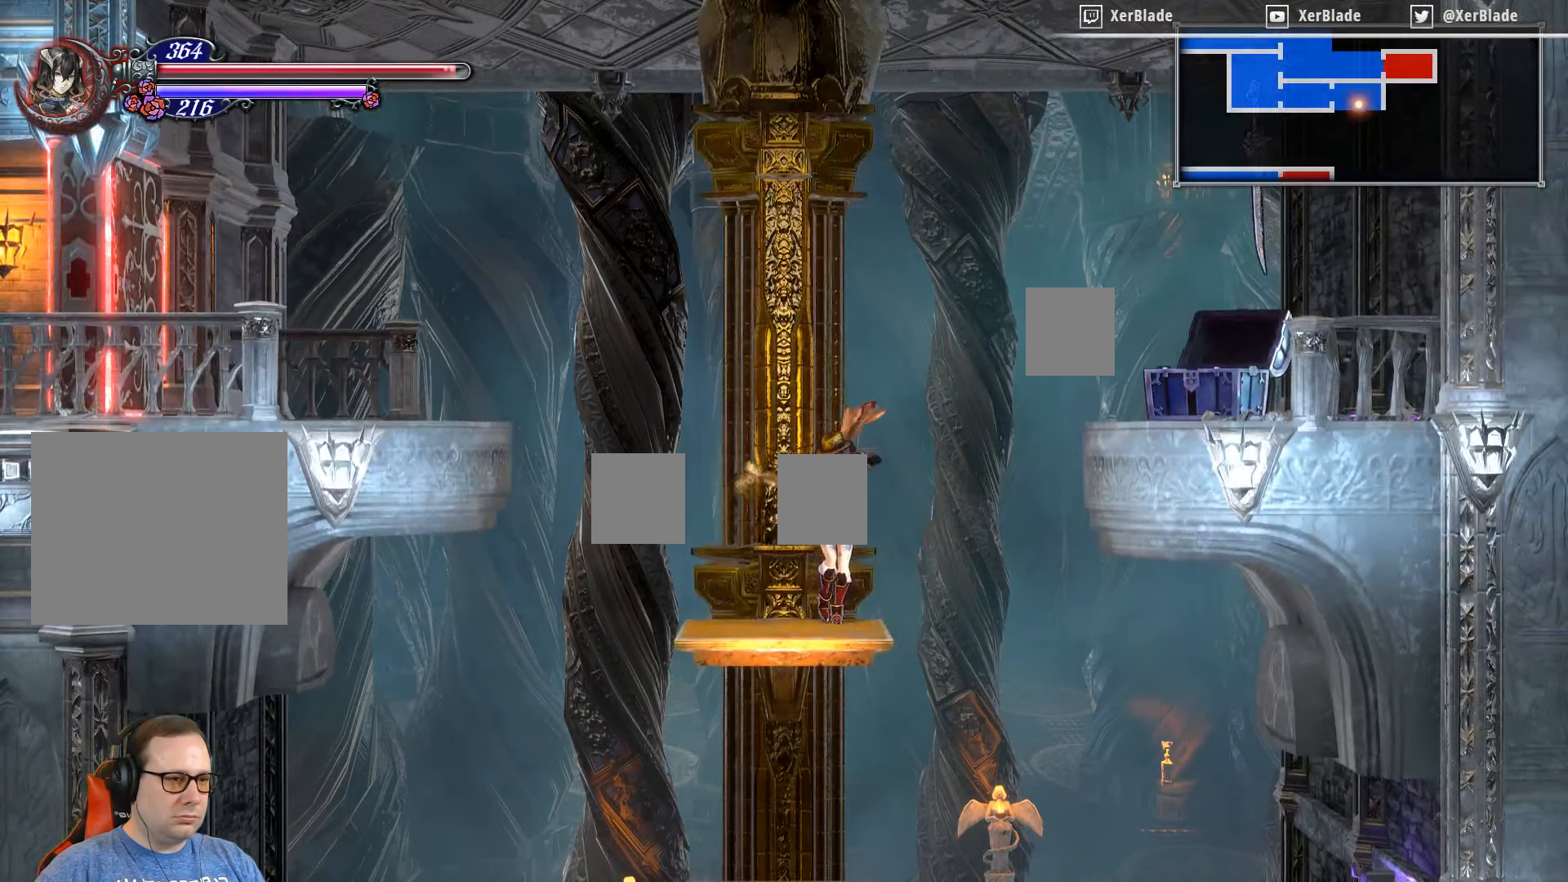
{"buttons": [], "right_stick": "down", "events": [[384, "right_stick", "down"]]}
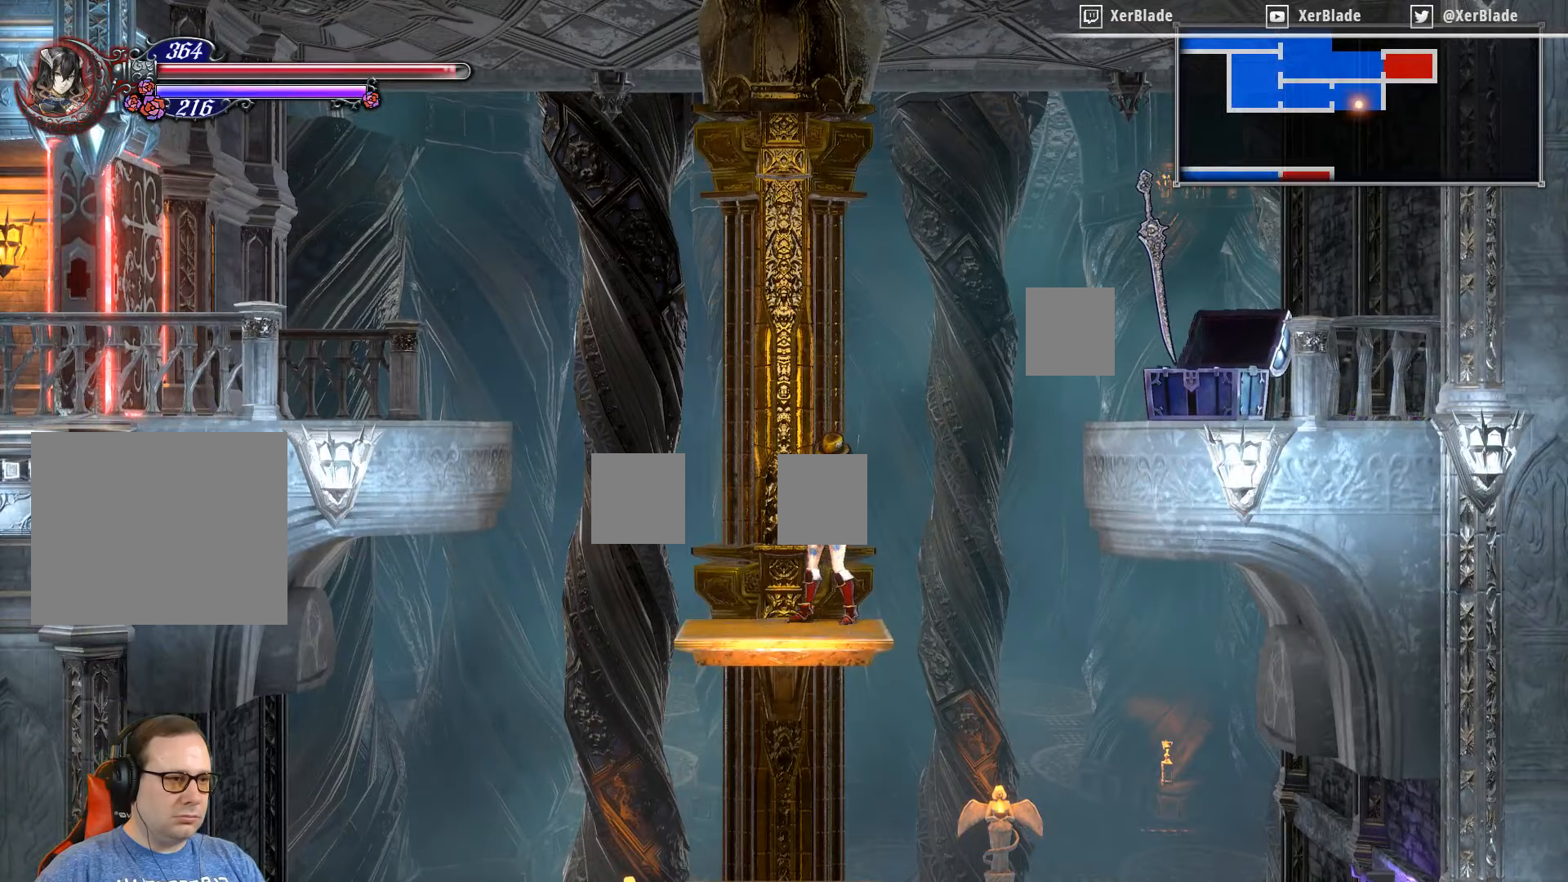
{"buttons": ["DPAD_RIGHT"], "right_stick": "center", "events": [[300, "right_stick", "center"], [367, "DPAD_RIGHT", "down"]]}
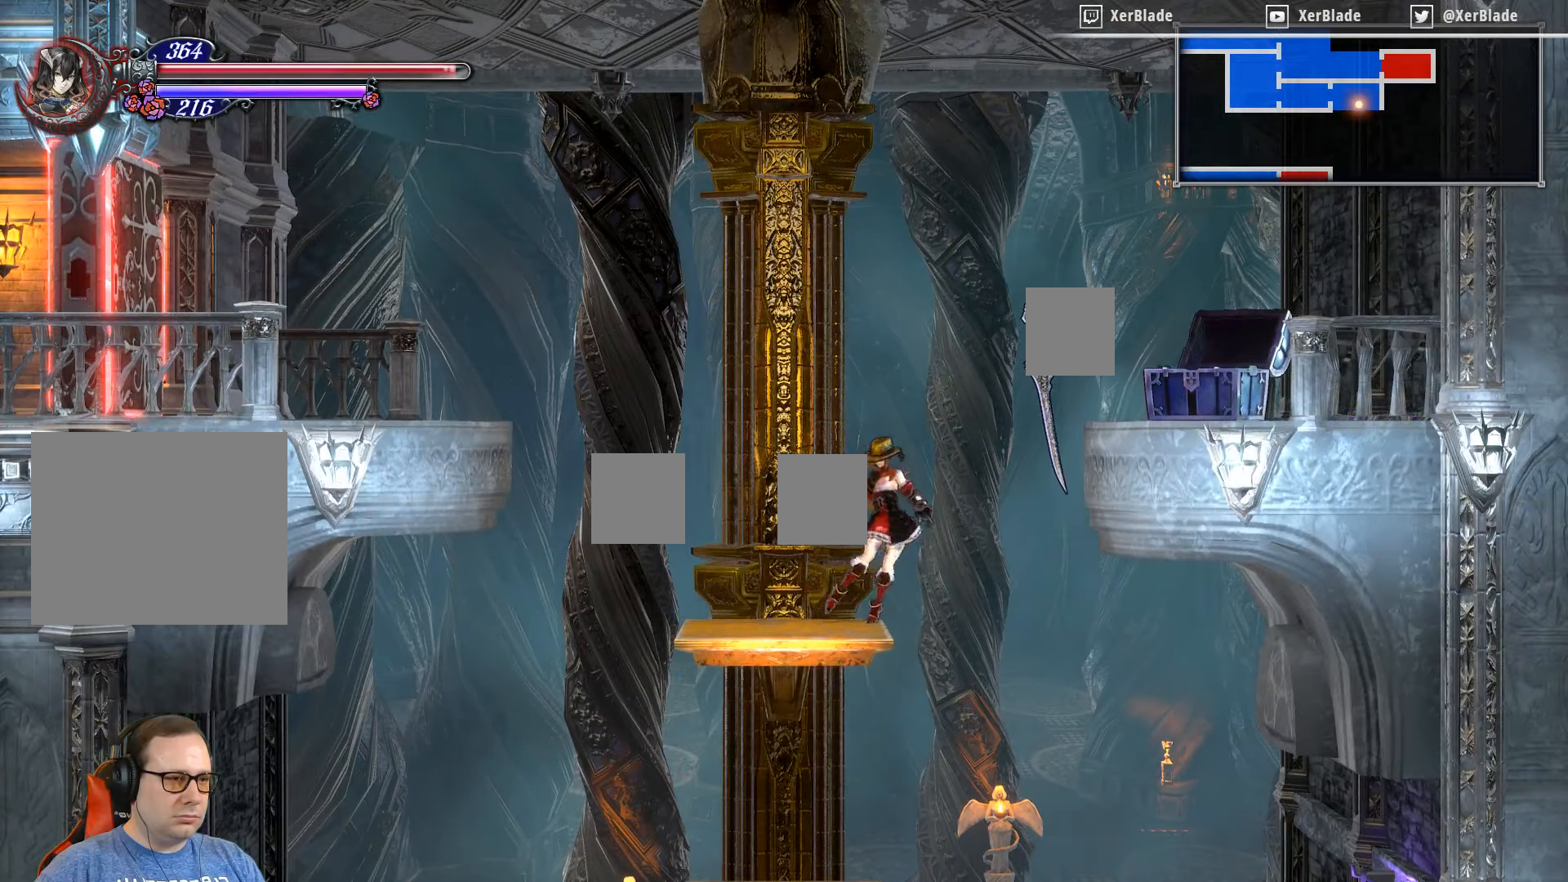
{"buttons": ["DPAD_RIGHT"], "right_stick": "center", "events": []}
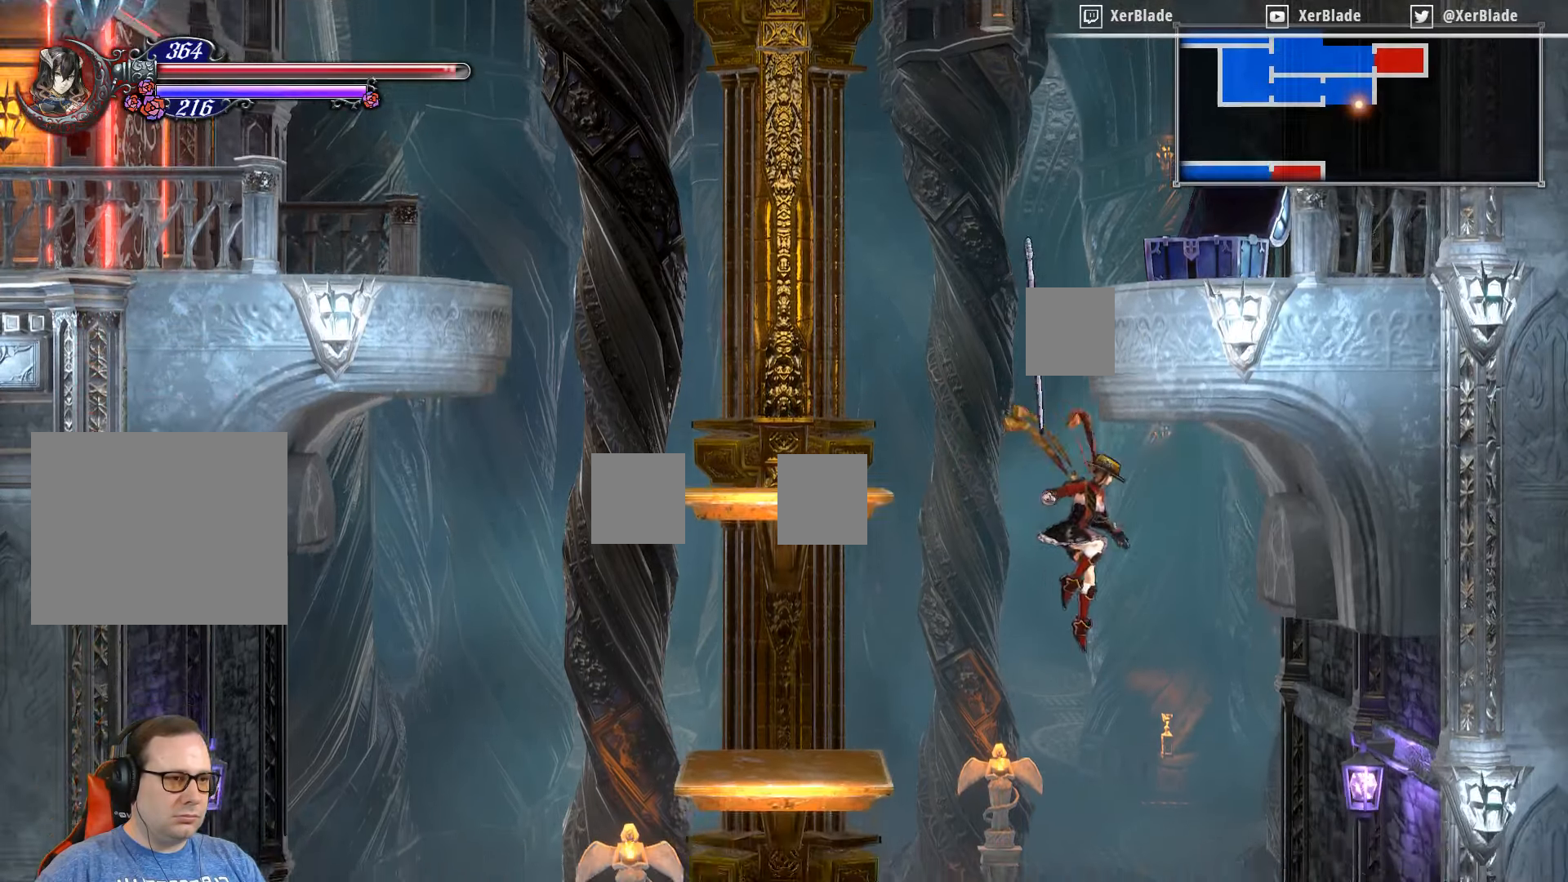
{"buttons": ["CROSS", "DPAD_UP", "DPAD_LEFT"], "right_stick": "center", "events": [[250, "CROSS", "down"], [250, "DPAD_RIGHT", "up"], [250, "DPAD_UP", "down"], [267, "DPAD_LEFT", "down"]]}
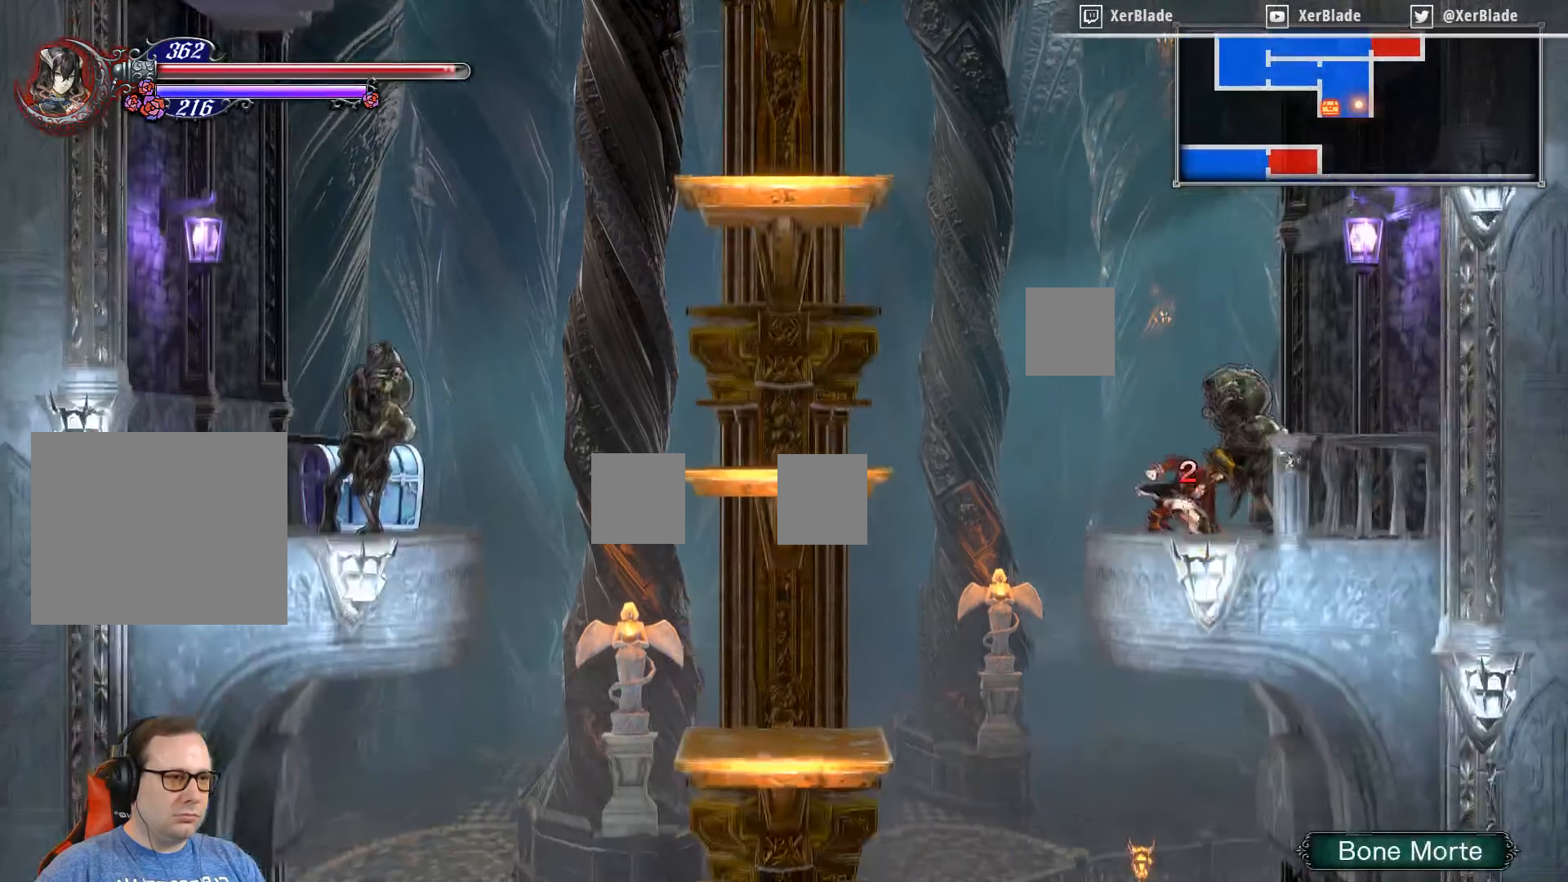
{"buttons": ["SQUARE"], "right_stick": "center", "events": [[17, "DPAD_UP", "up"], [167, "CROSS", "up"], [167, "DPAD_LEFT", "up"], [400, "SQUARE", "down"]]}
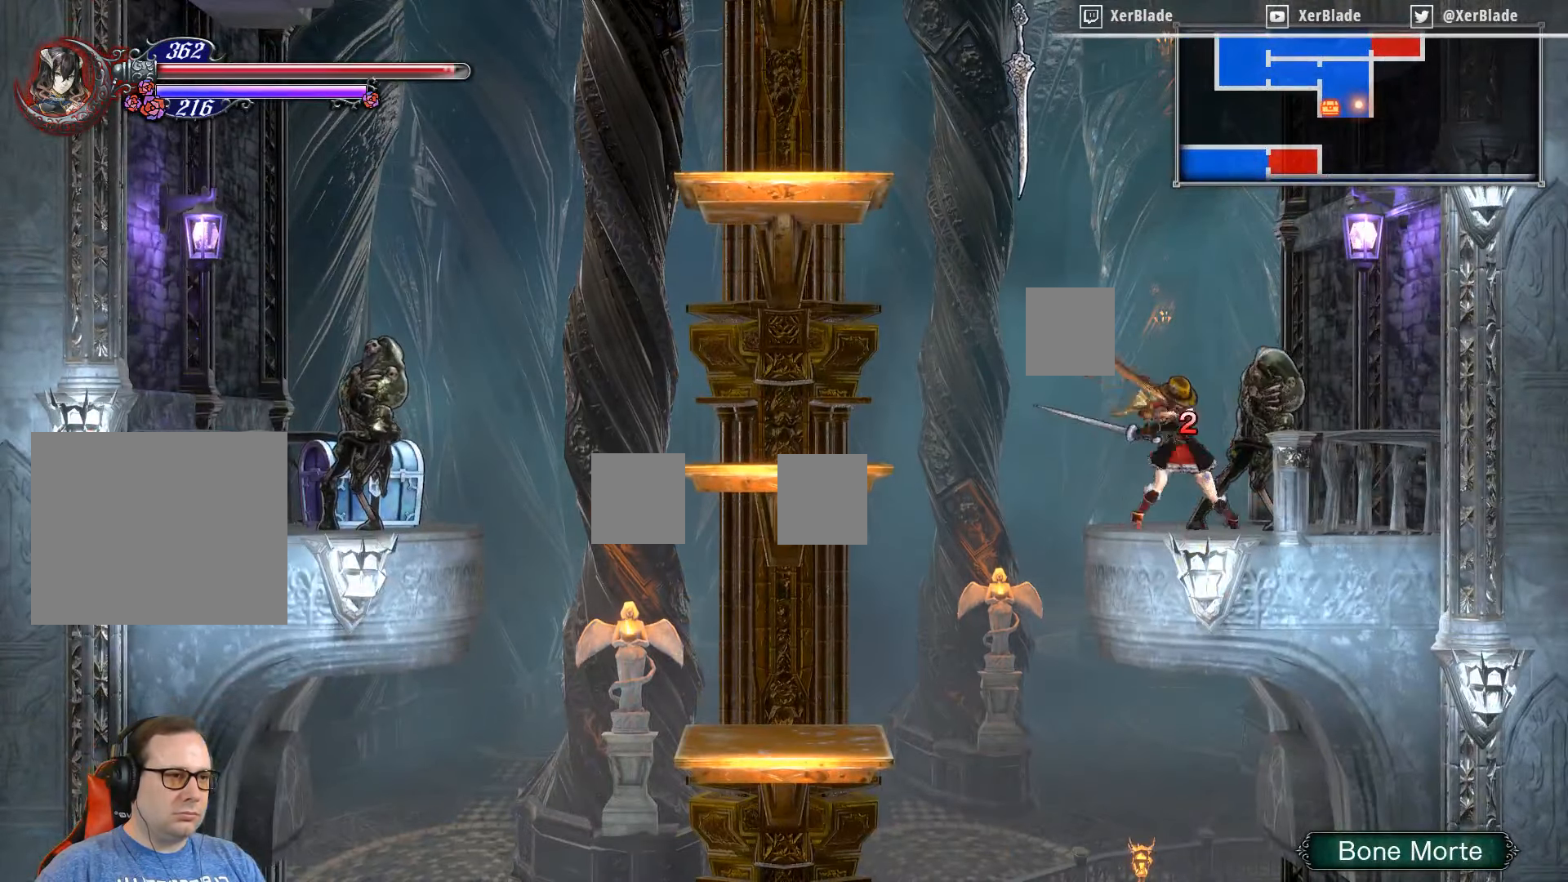
{"buttons": ["SQUARE"], "right_stick": "center", "events": [[200, "SQUARE", "up"], [350, "SQUARE", "down"]]}
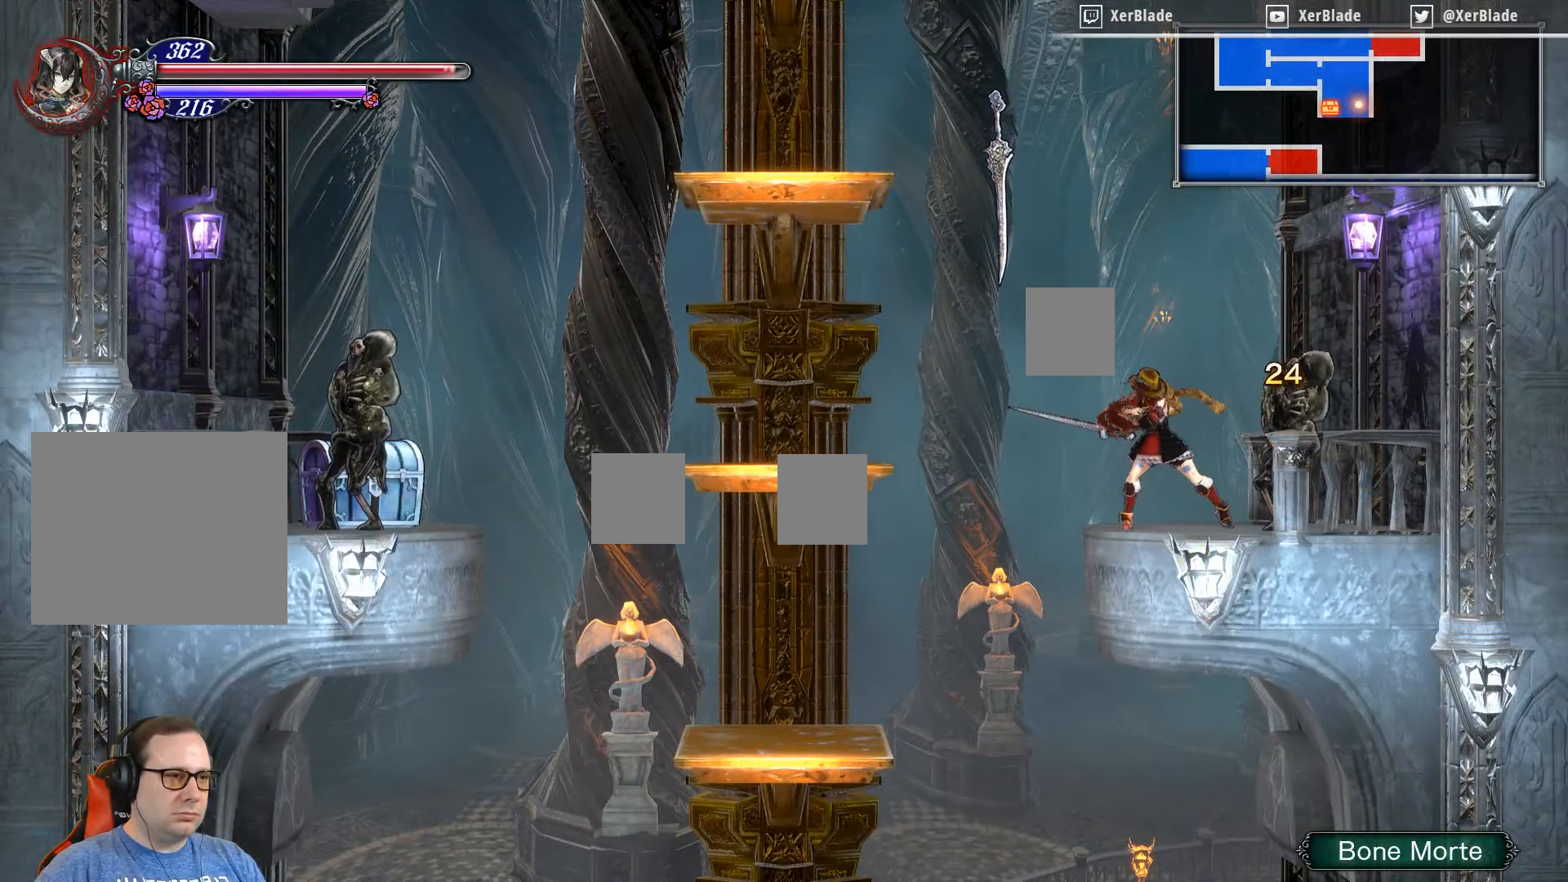
{"buttons": ["SQUARE"], "right_stick": "center", "events": [[117, "SQUARE", "up"], [267, "SQUARE", "down"]]}
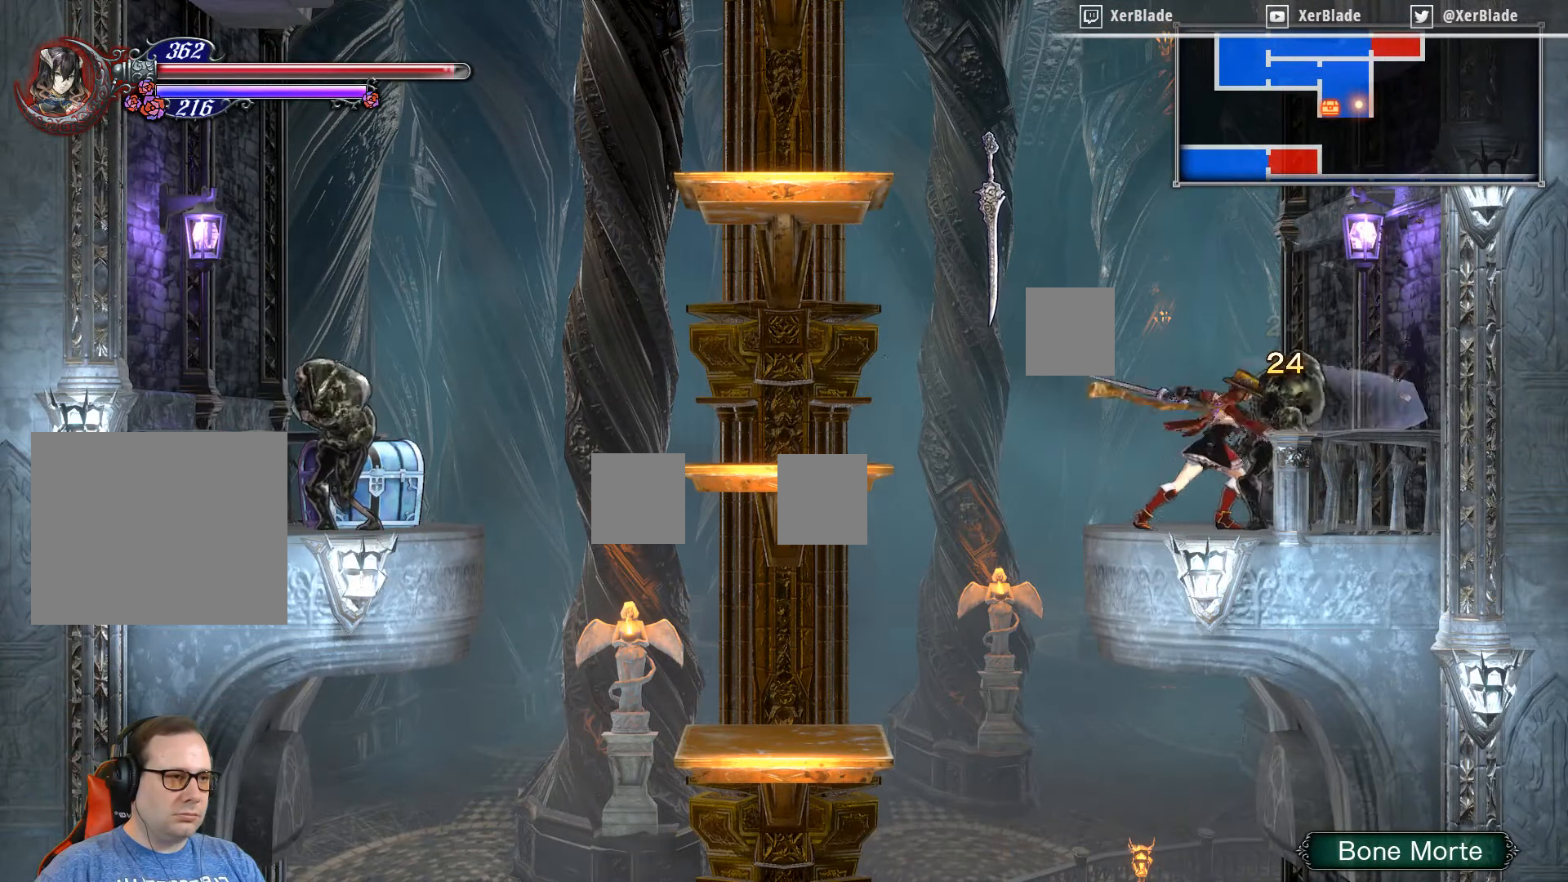
{"buttons": ["DPAD_RIGHT"], "right_stick": "center", "events": [[117, "SQUARE", "up"], [500, "DPAD_RIGHT", "down"]]}
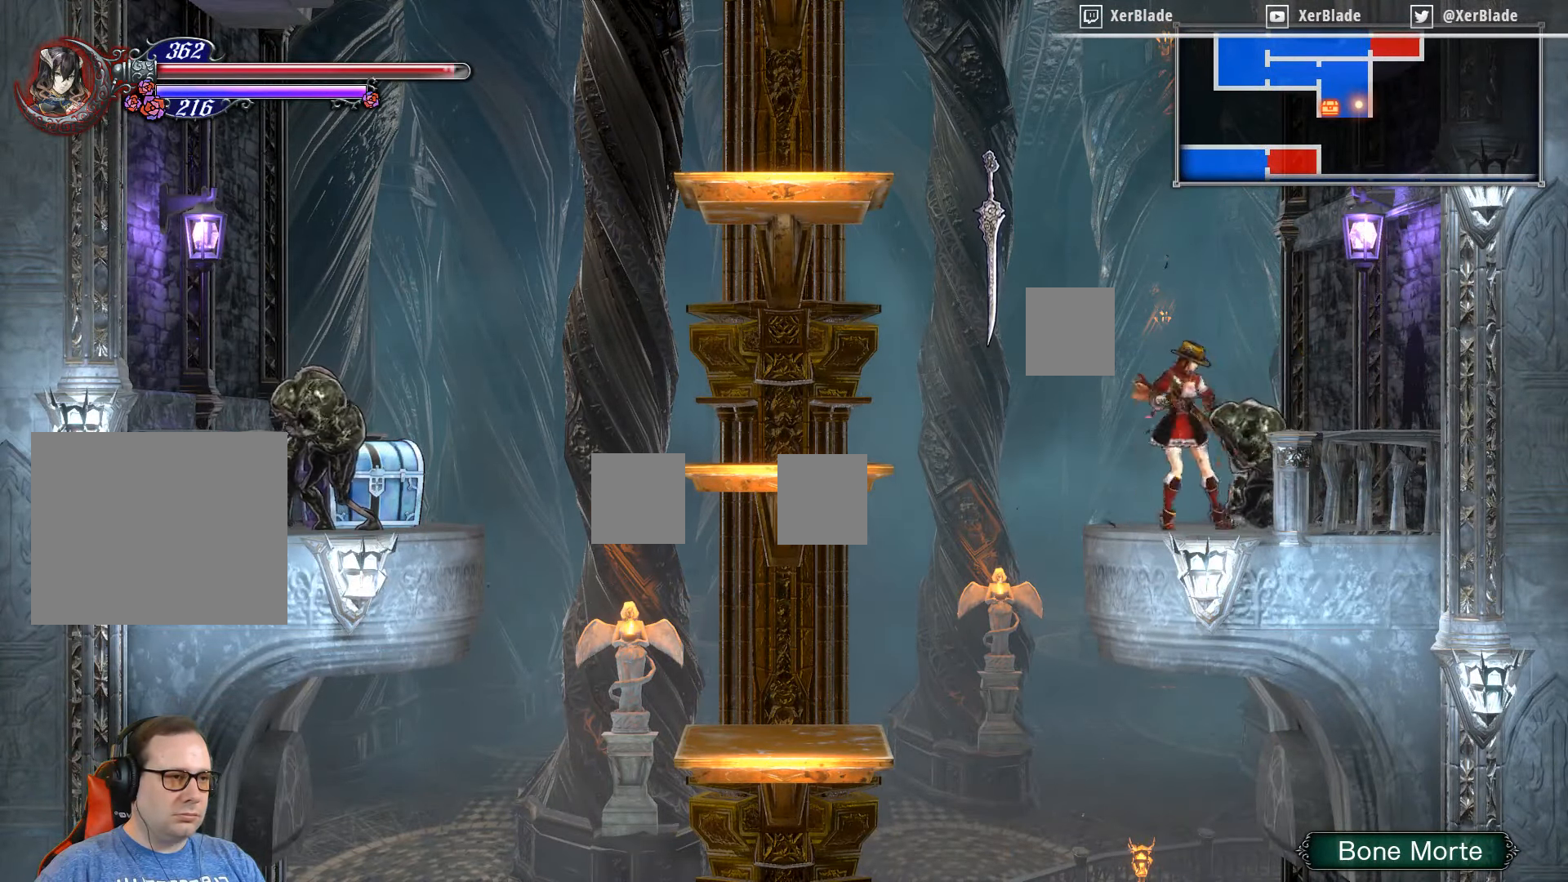
{"buttons": ["DPAD_LEFT"], "right_stick": "center", "events": [[134, "DPAD_RIGHT", "up"], [467, "DPAD_LEFT", "down"]]}
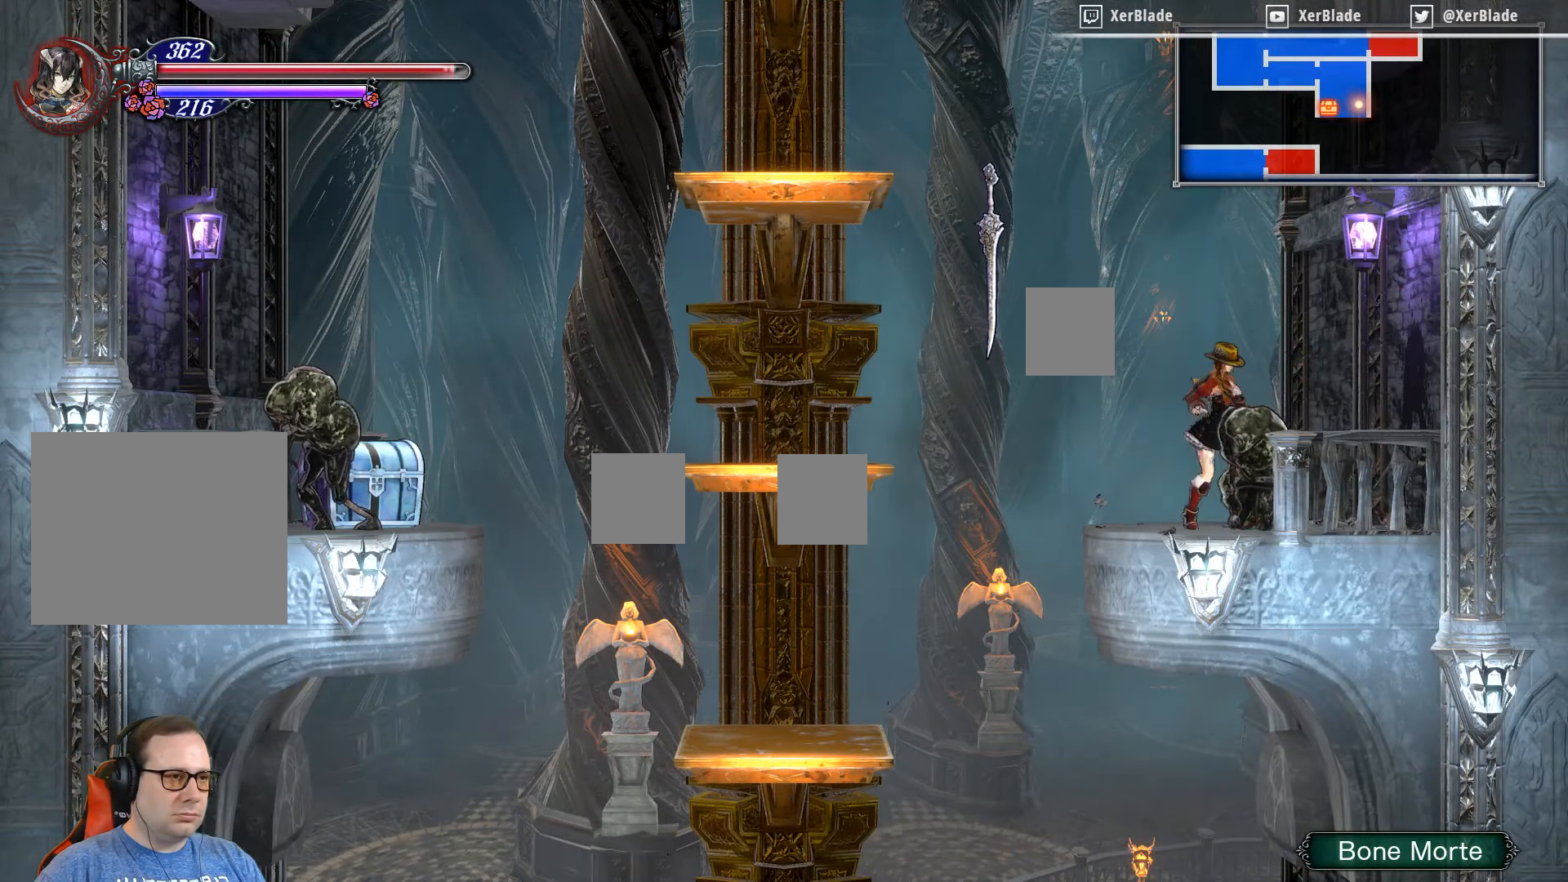
{"buttons": ["DPAD_RIGHT"], "right_stick": "center", "events": [[217, "CROSS", "down"], [234, "DPAD_LEFT", "up"], [300, "DPAD_RIGHT", "down"], [450, "CROSS", "up"]]}
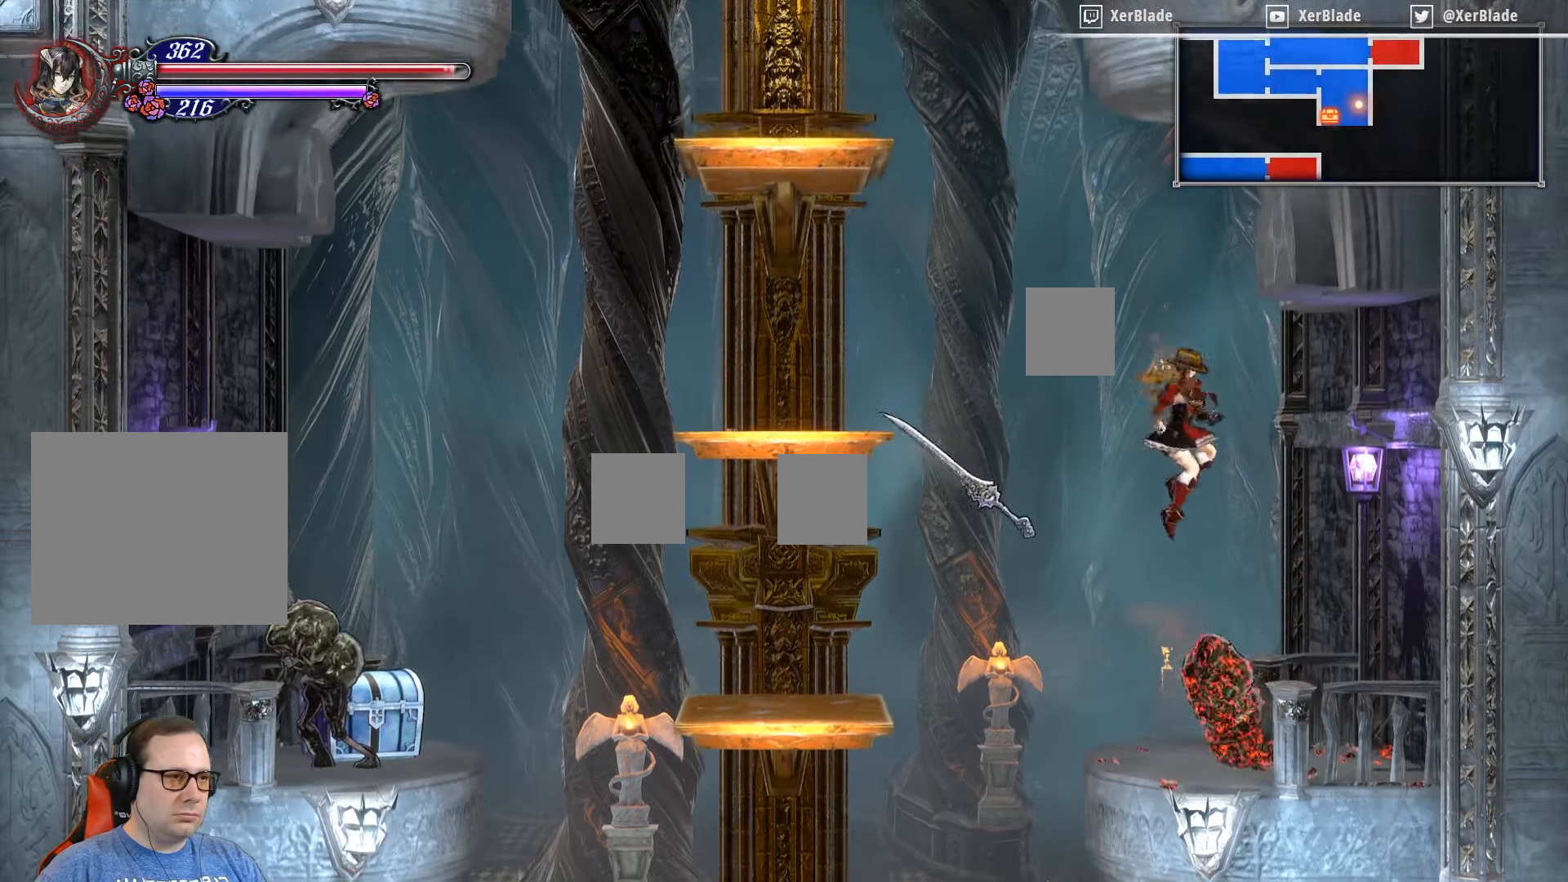
{"buttons": ["DPAD_RIGHT"], "right_stick": "center", "events": [[134, "DPAD_RIGHT", "up"], [217, "SQUARE", "down"], [233, "SQUARE", "up"], [483, "DPAD_RIGHT", "down"]]}
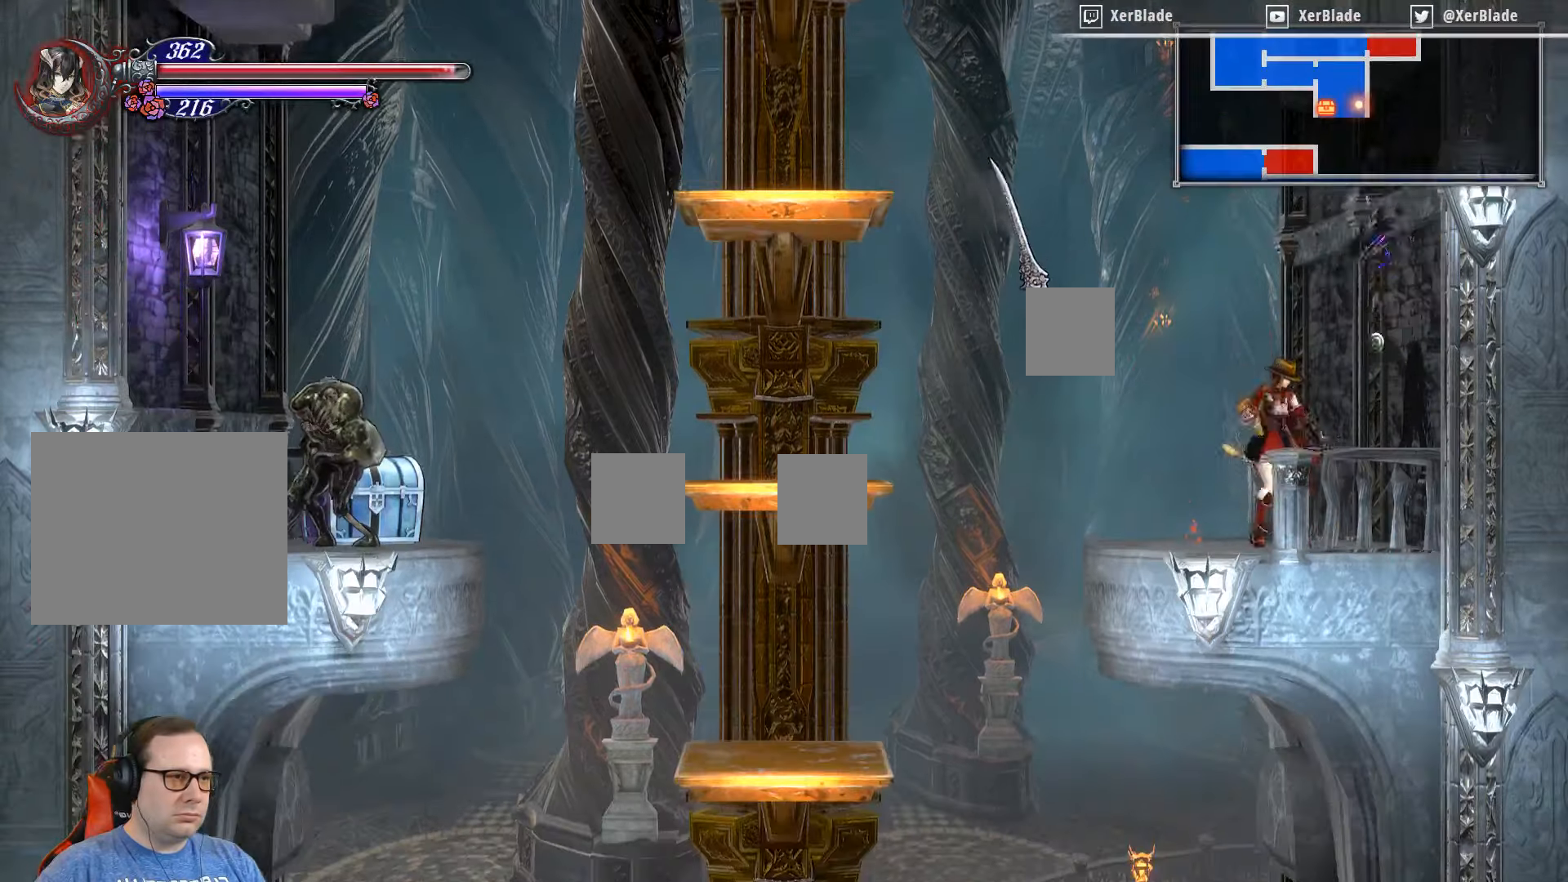
{"buttons": ["DPAD_RIGHT"], "right_stick": "center", "events": [[16, "DPAD_RIGHT", "up"], [250, "DPAD_RIGHT", "down"]]}
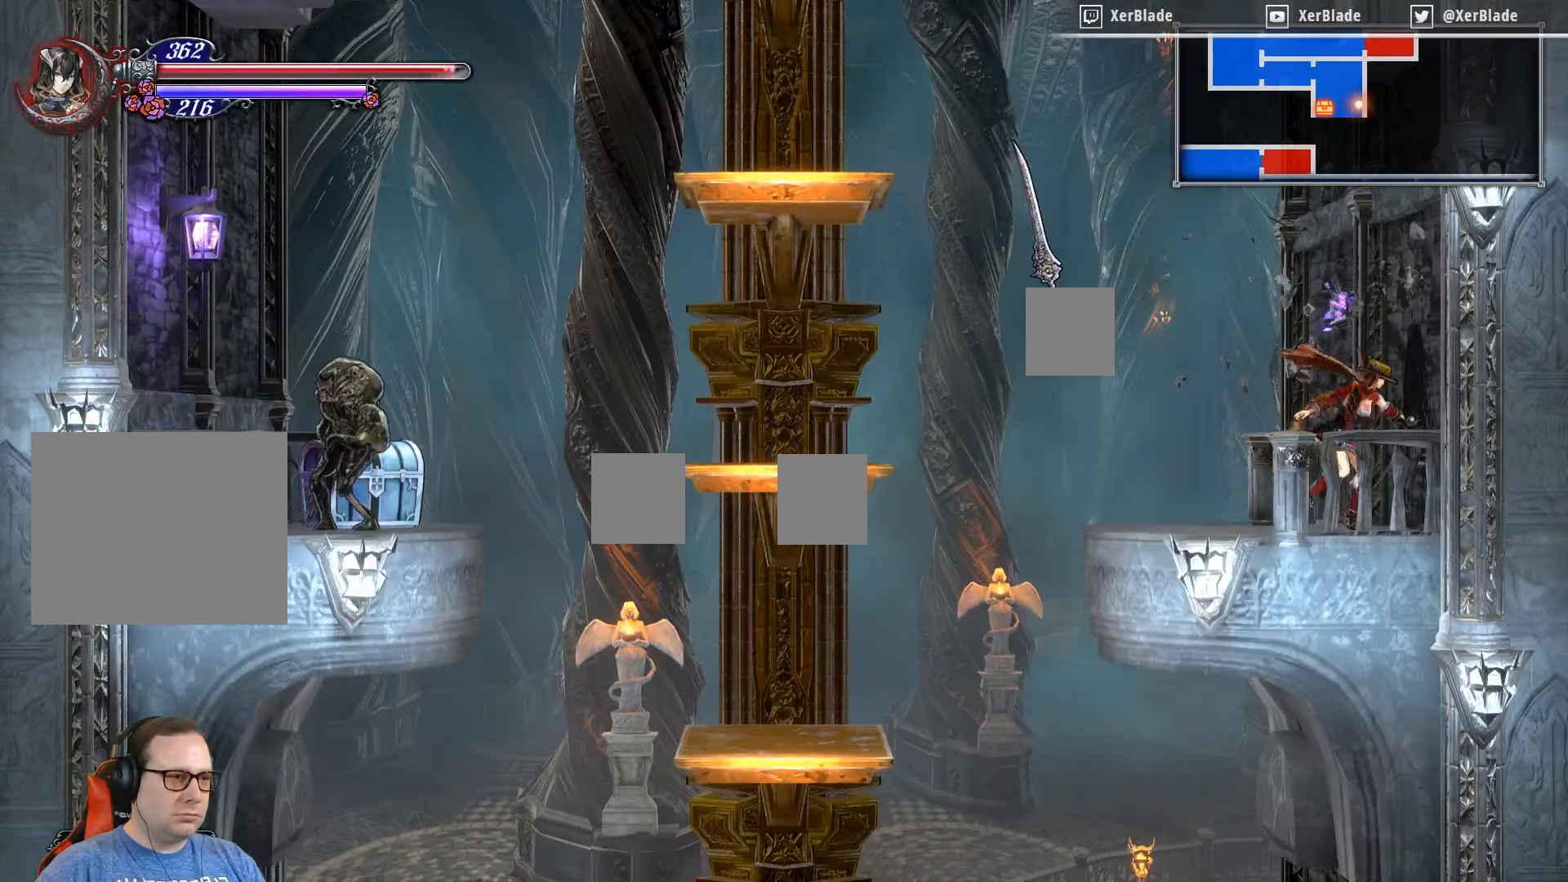
{"buttons": ["DPAD_LEFT"], "right_stick": "center", "events": [[33, "DPAD_RIGHT", "up"], [83, "DPAD_LEFT", "down"]]}
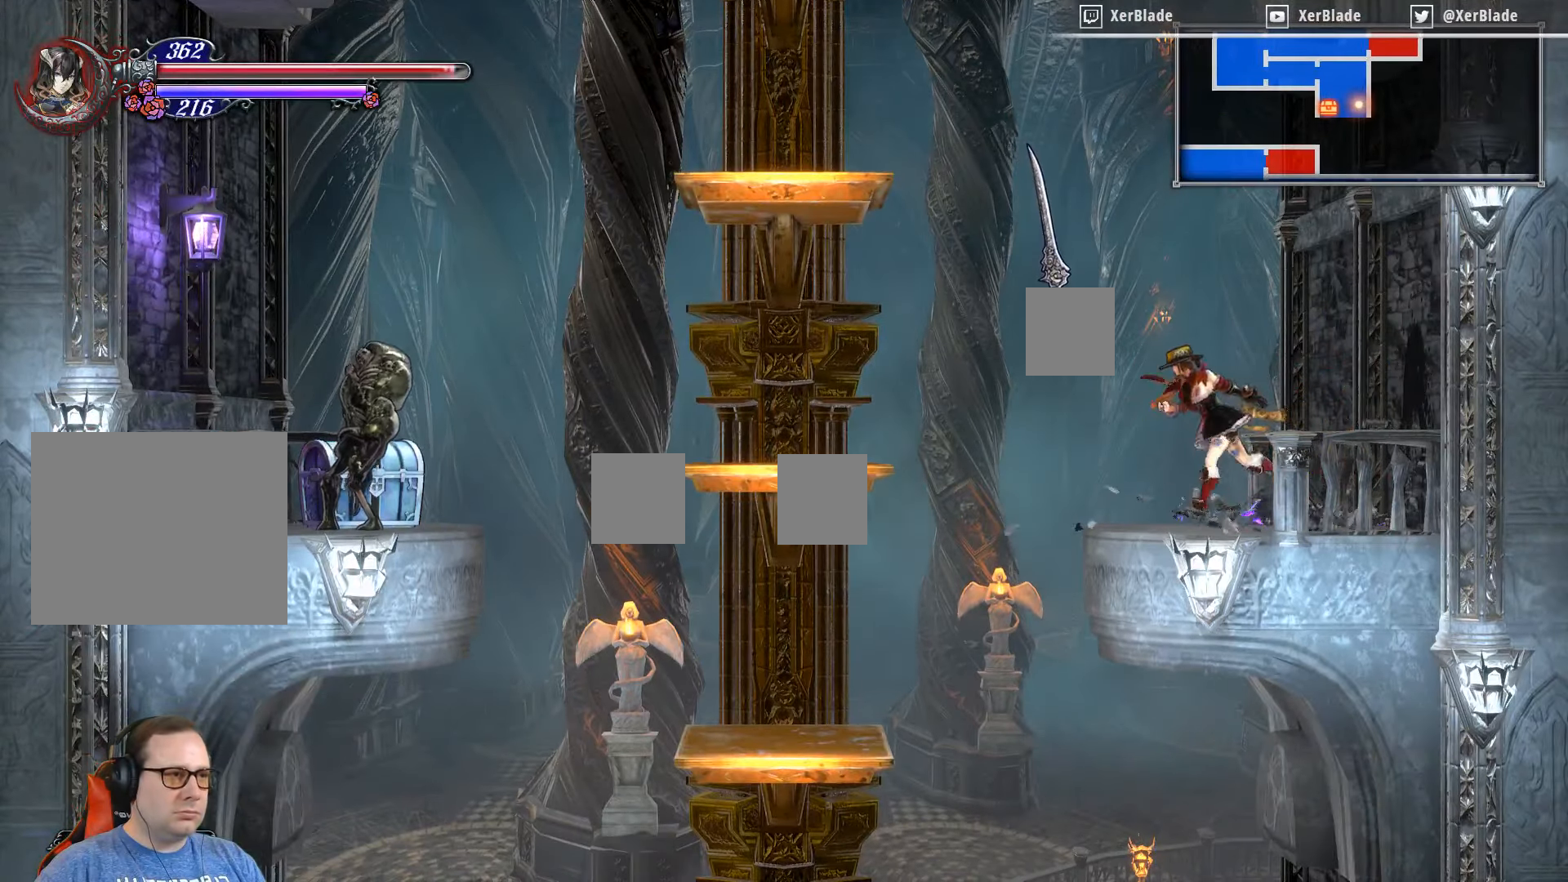
{"buttons": ["DPAD_LEFT"], "right_stick": "center", "events": [[33, "CROSS", "down"], [433, "CROSS", "up"]]}
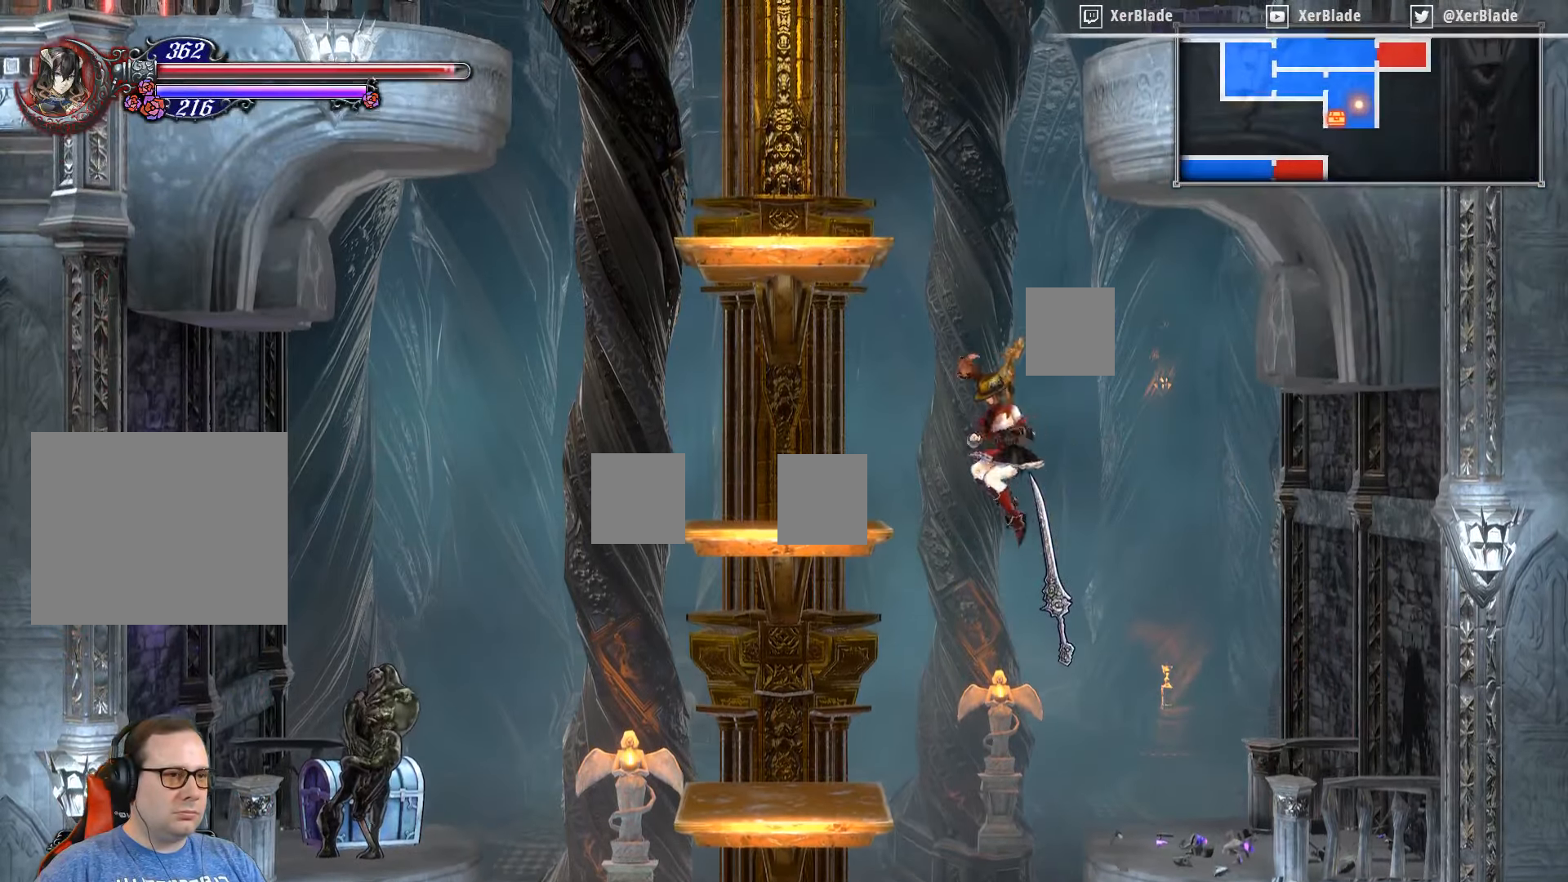
{"buttons": ["DPAD_LEFT"], "right_stick": "center", "events": []}
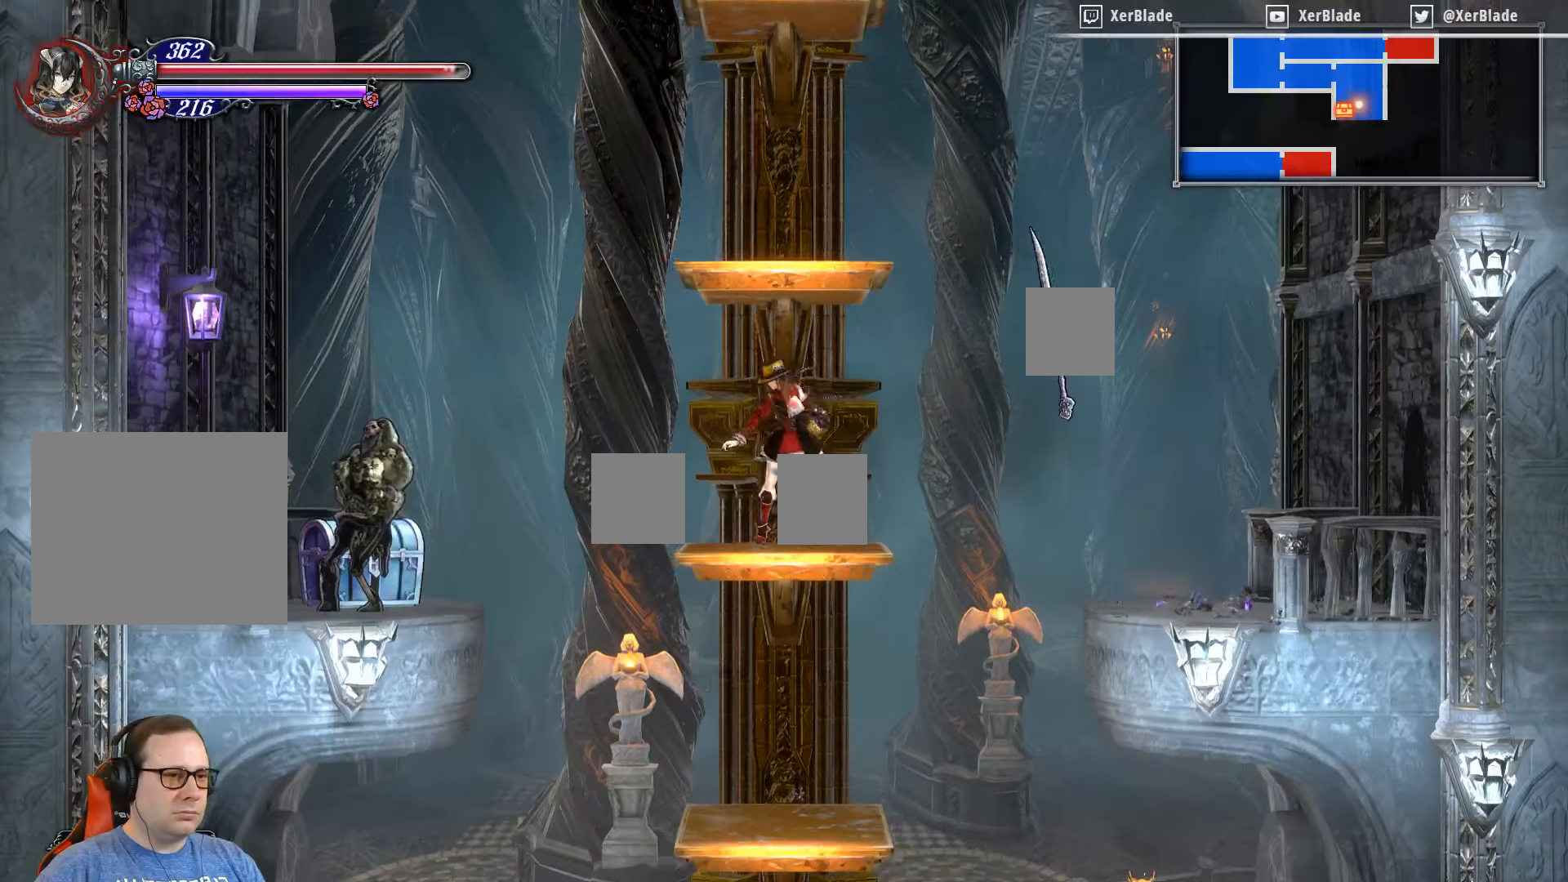
{"buttons": [], "right_stick": "left", "events": [[150, "DPAD_LEFT", "up"], [450, "right_stick", "left"]]}
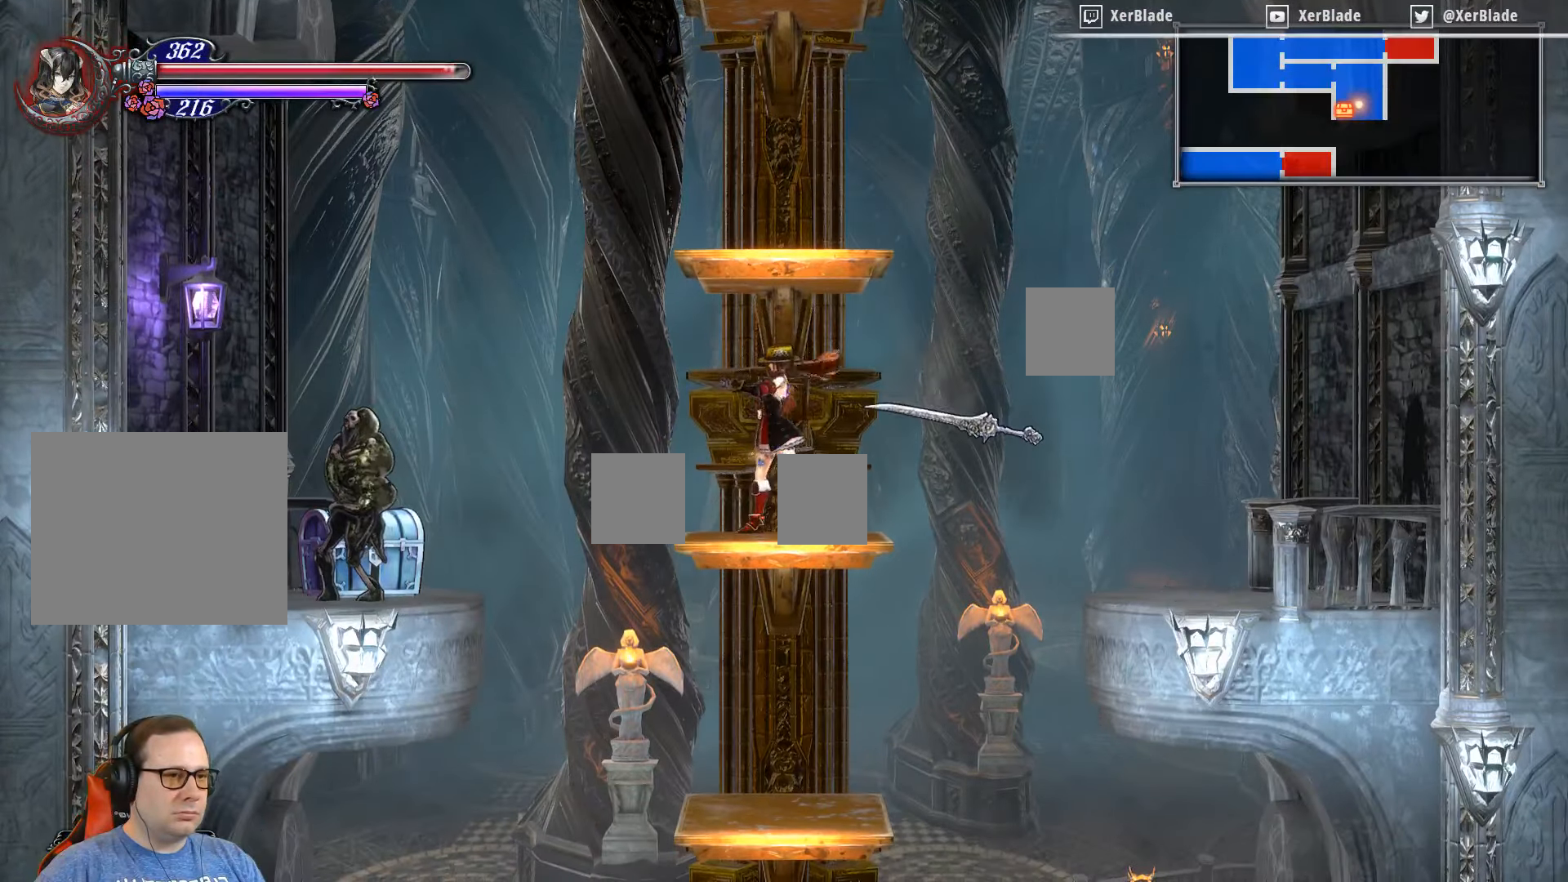
{"buttons": [], "right_stick": "left", "events": [[116, "R2", "down"], [116, "R3", "down"], [416, "R2", "up"], [483, "R3", "up"]]}
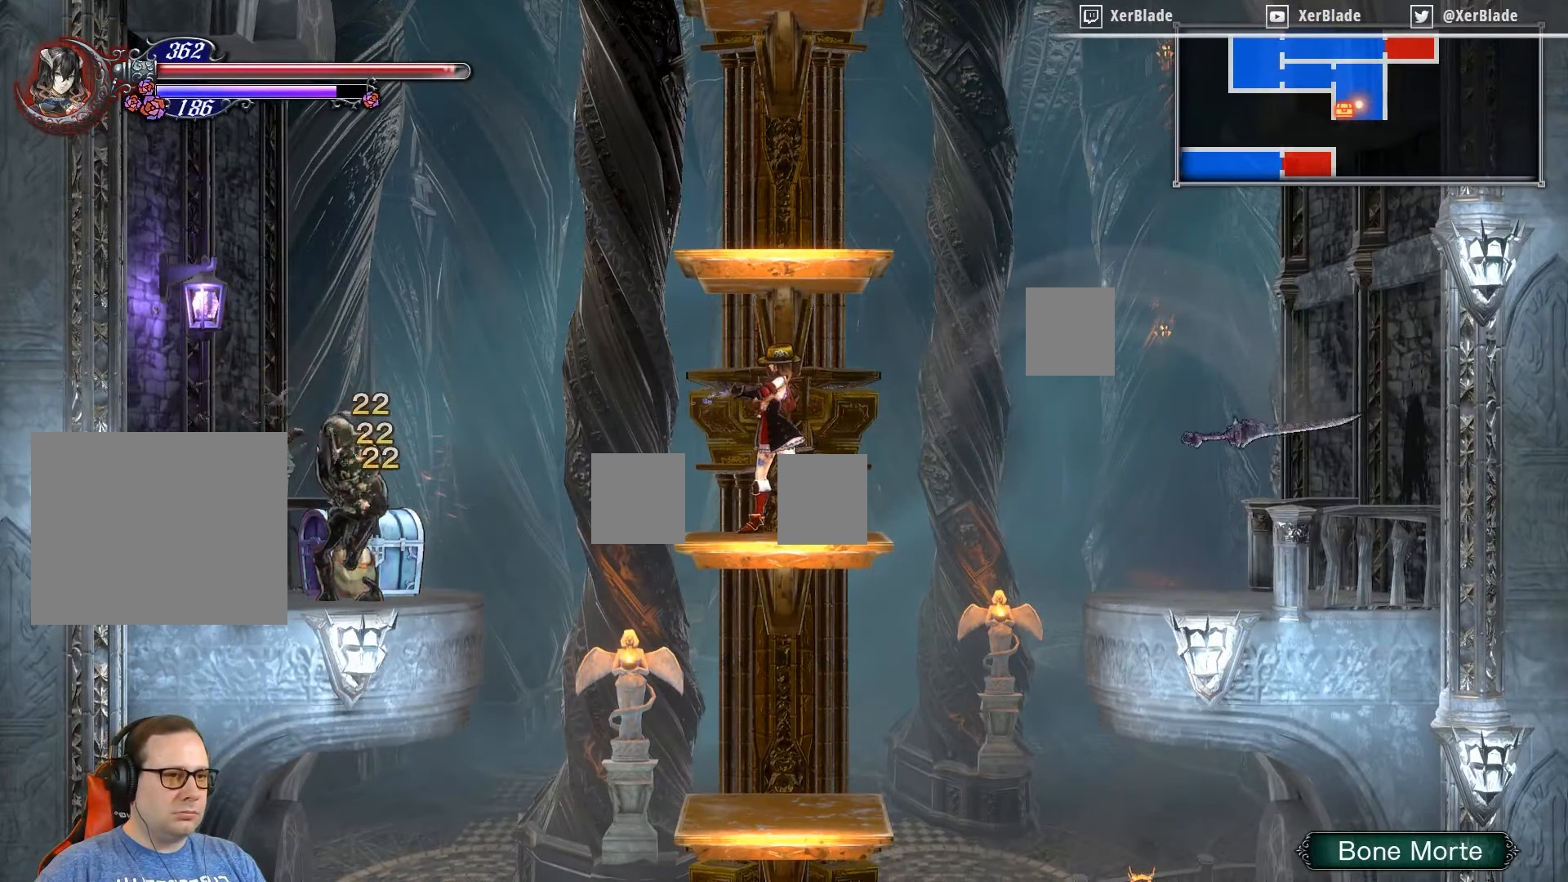
{"buttons": [], "right_stick": "center", "events": [[266, "right_stick", "center"]]}